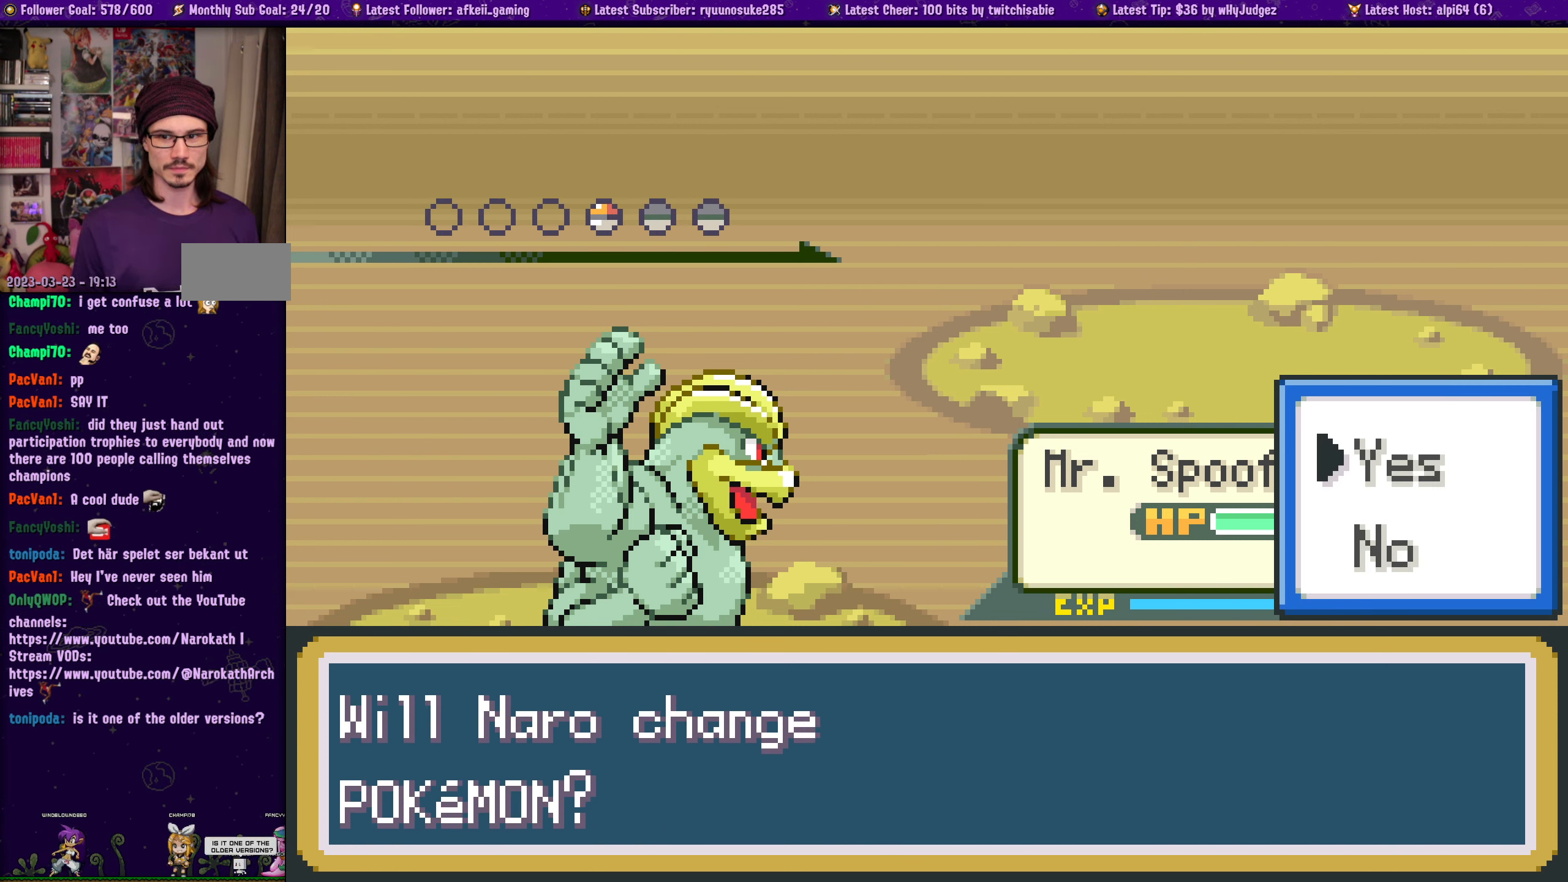
Gameplay with a controller (PlayStation layout); each line is a JSON object with the inputs held at the frame after it. "events" lists button and stick changes between this image and that frame as [ms after this image, input, new state], when the widget could be followed in between. Not read: L2 R2.
{"buttons": [], "left_stick": "center", "right_stick": "center", "events": []}
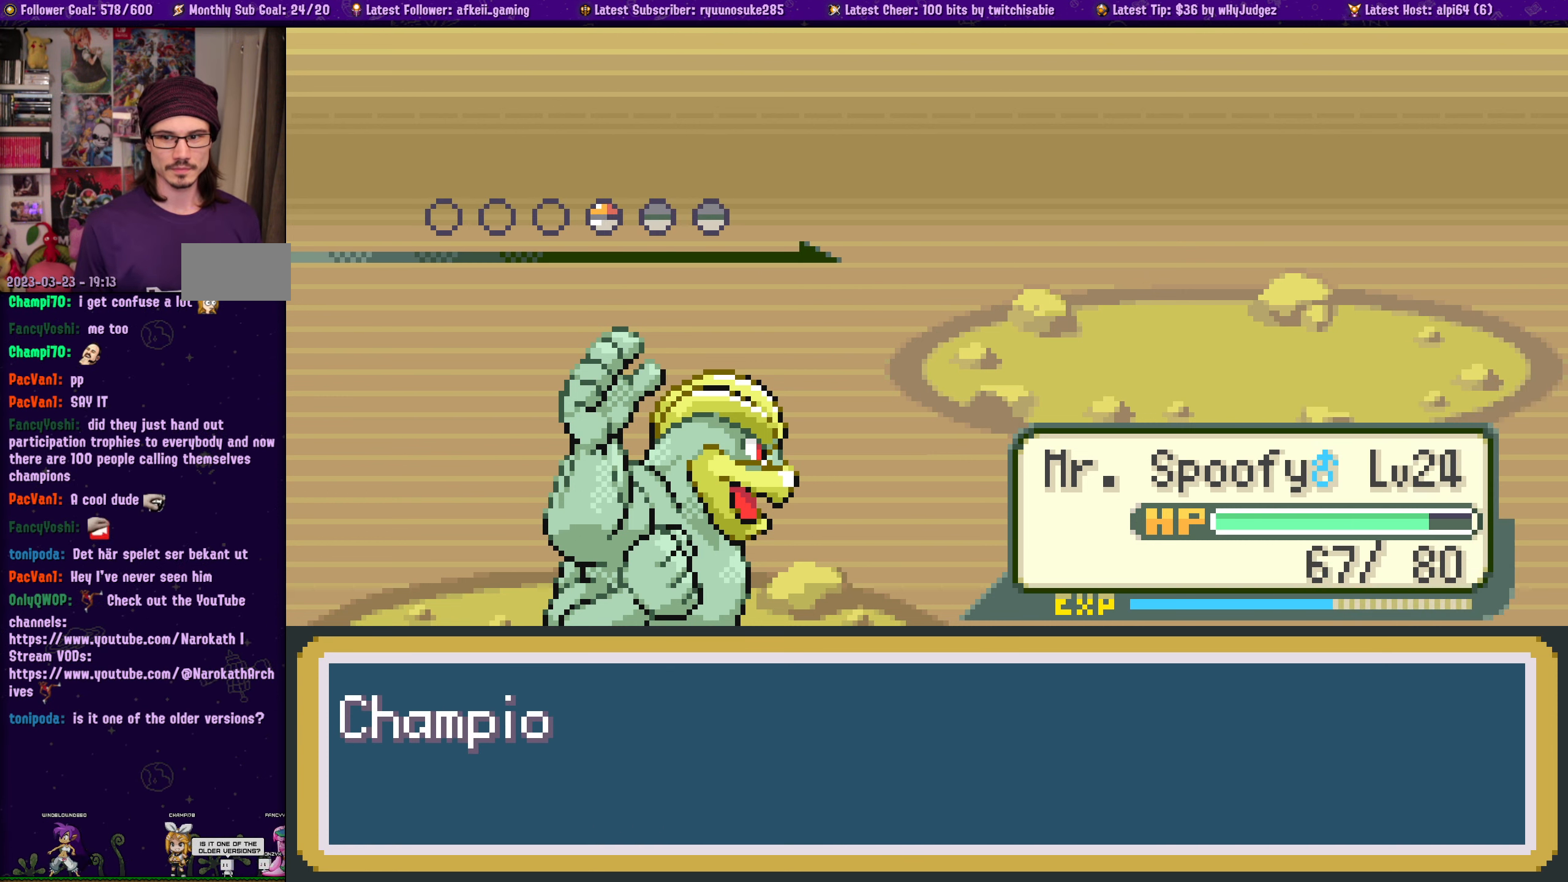
{"buttons": [], "left_stick": "center", "right_stick": "center", "events": []}
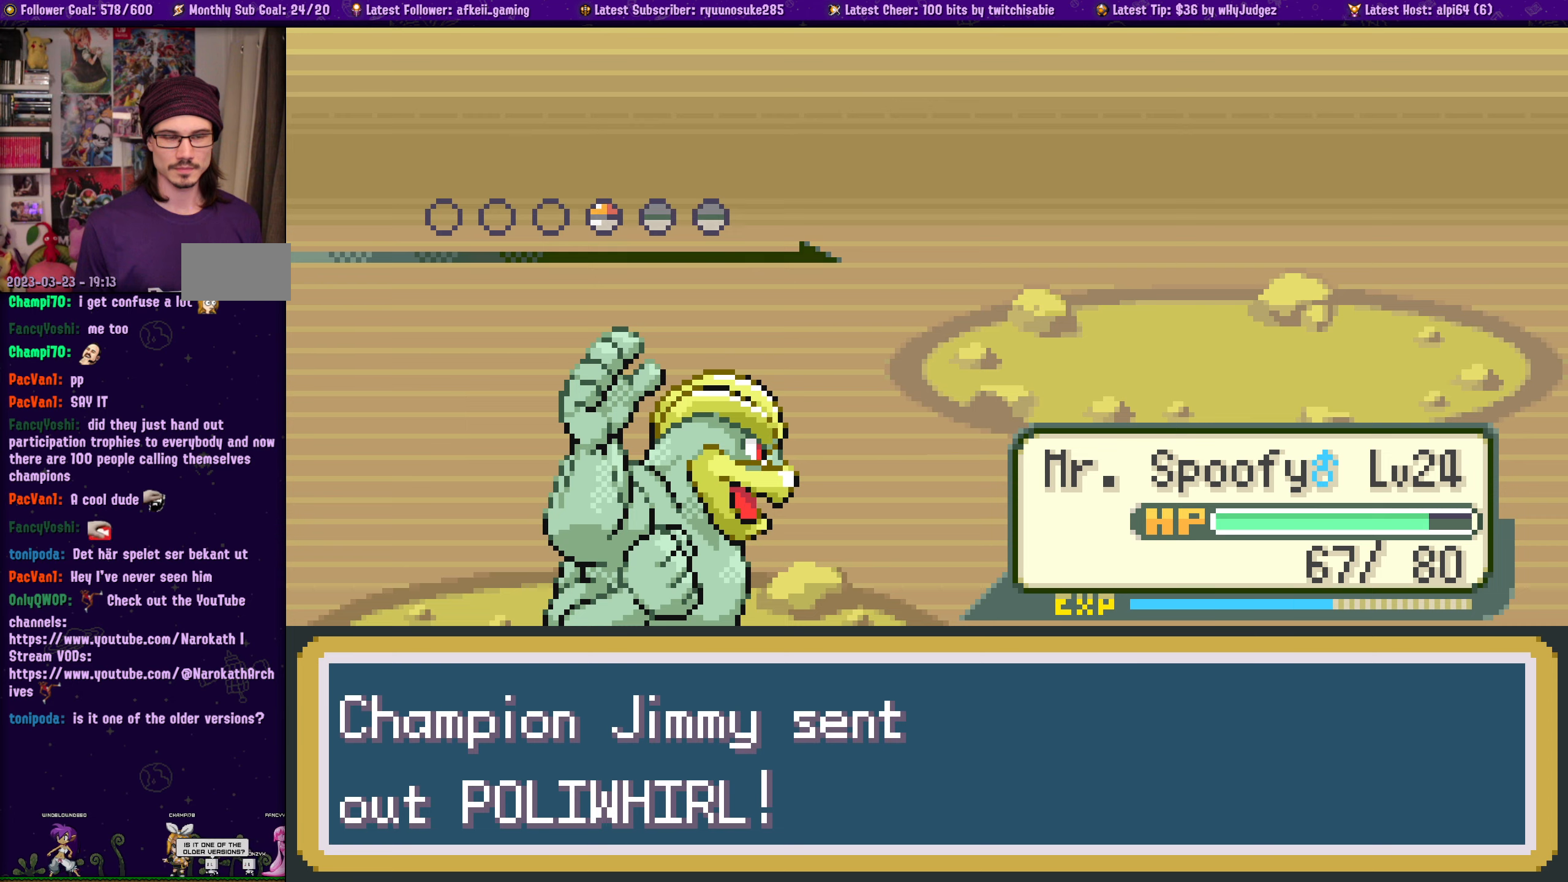
{"buttons": [], "left_stick": "center", "right_stick": "center", "events": []}
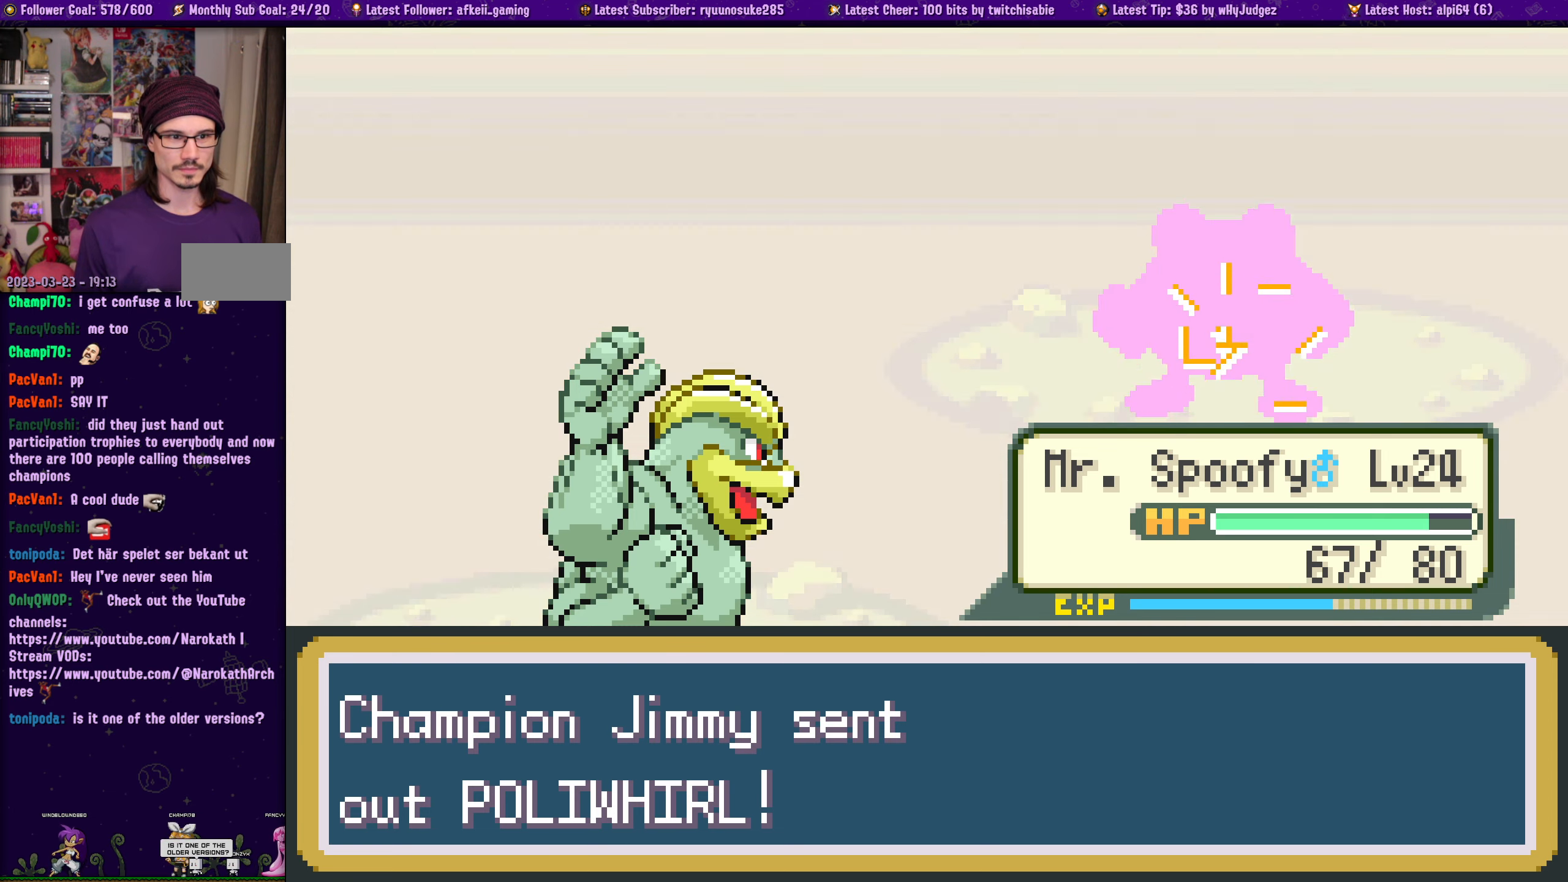
{"buttons": [], "left_stick": "center", "right_stick": "center", "events": []}
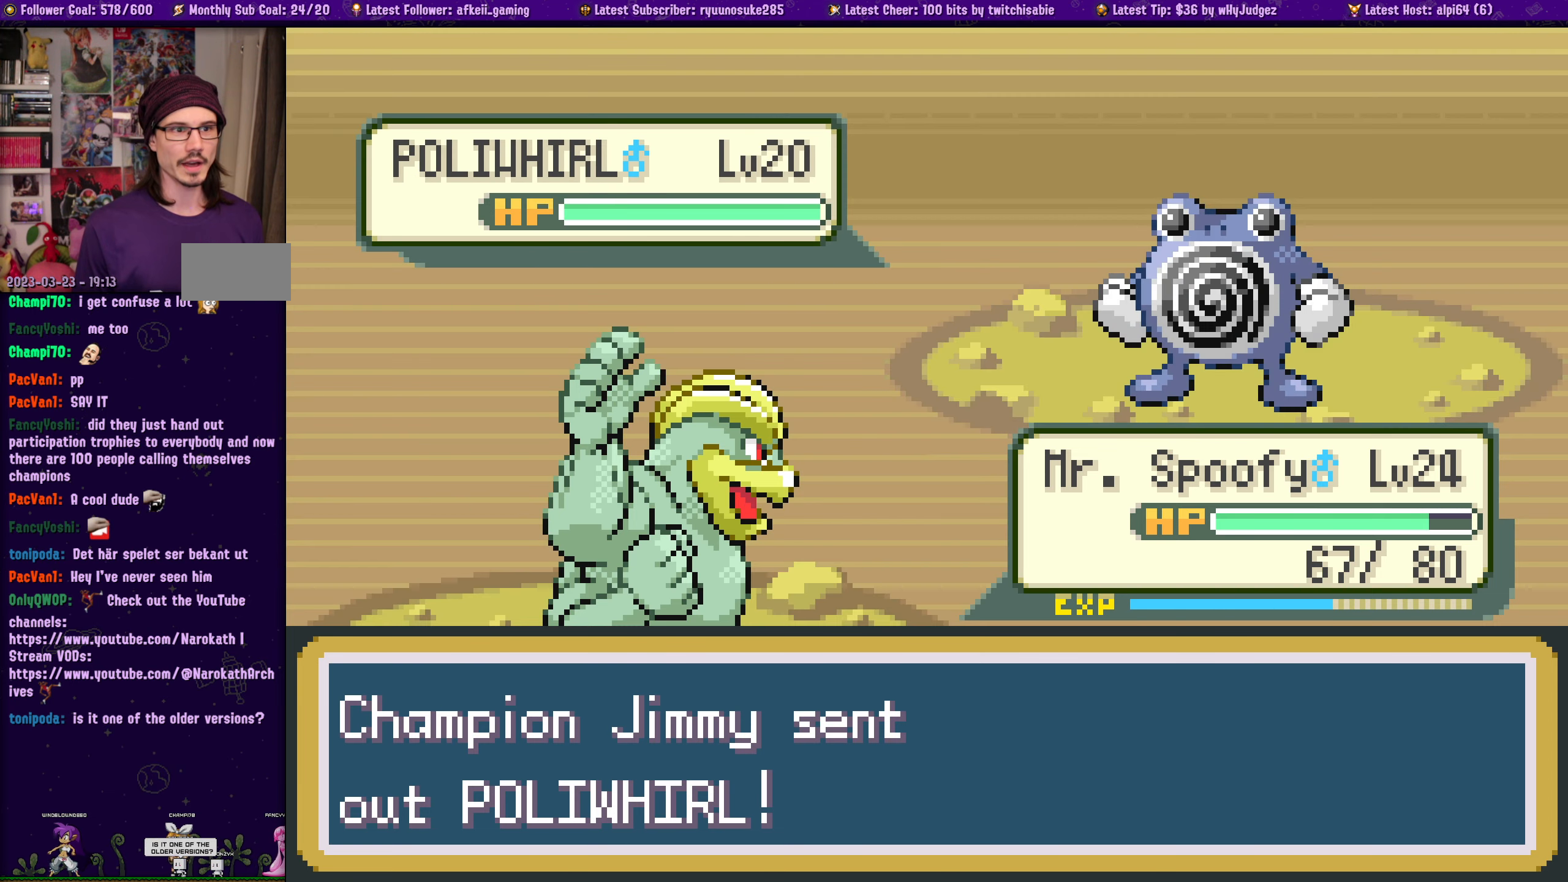
{"buttons": [], "left_stick": "center", "right_stick": "center", "events": []}
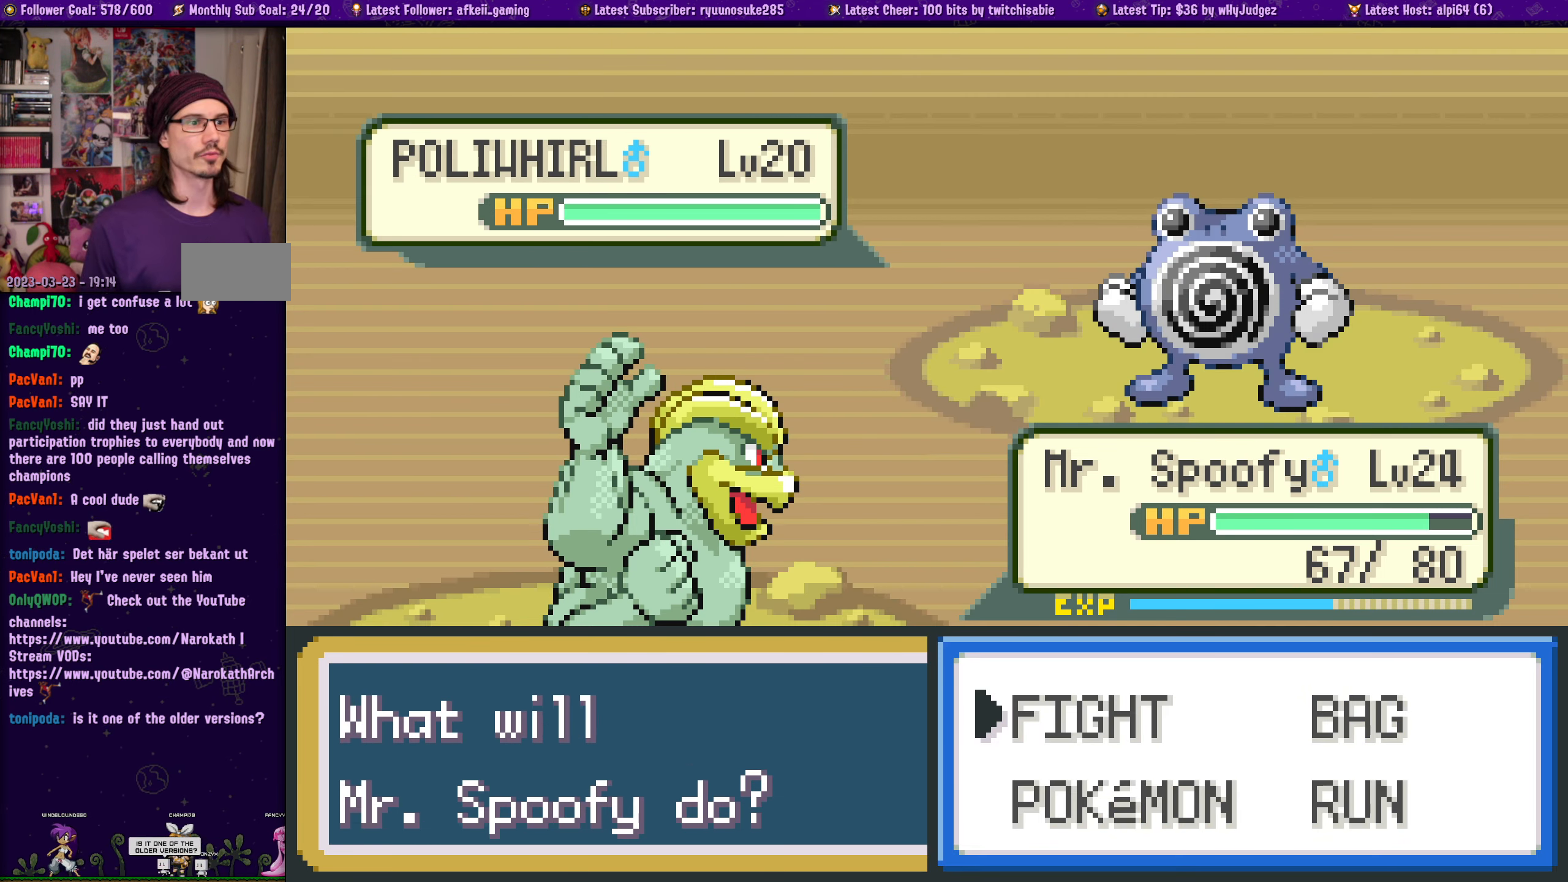
{"buttons": [], "left_stick": "center", "right_stick": "center", "events": []}
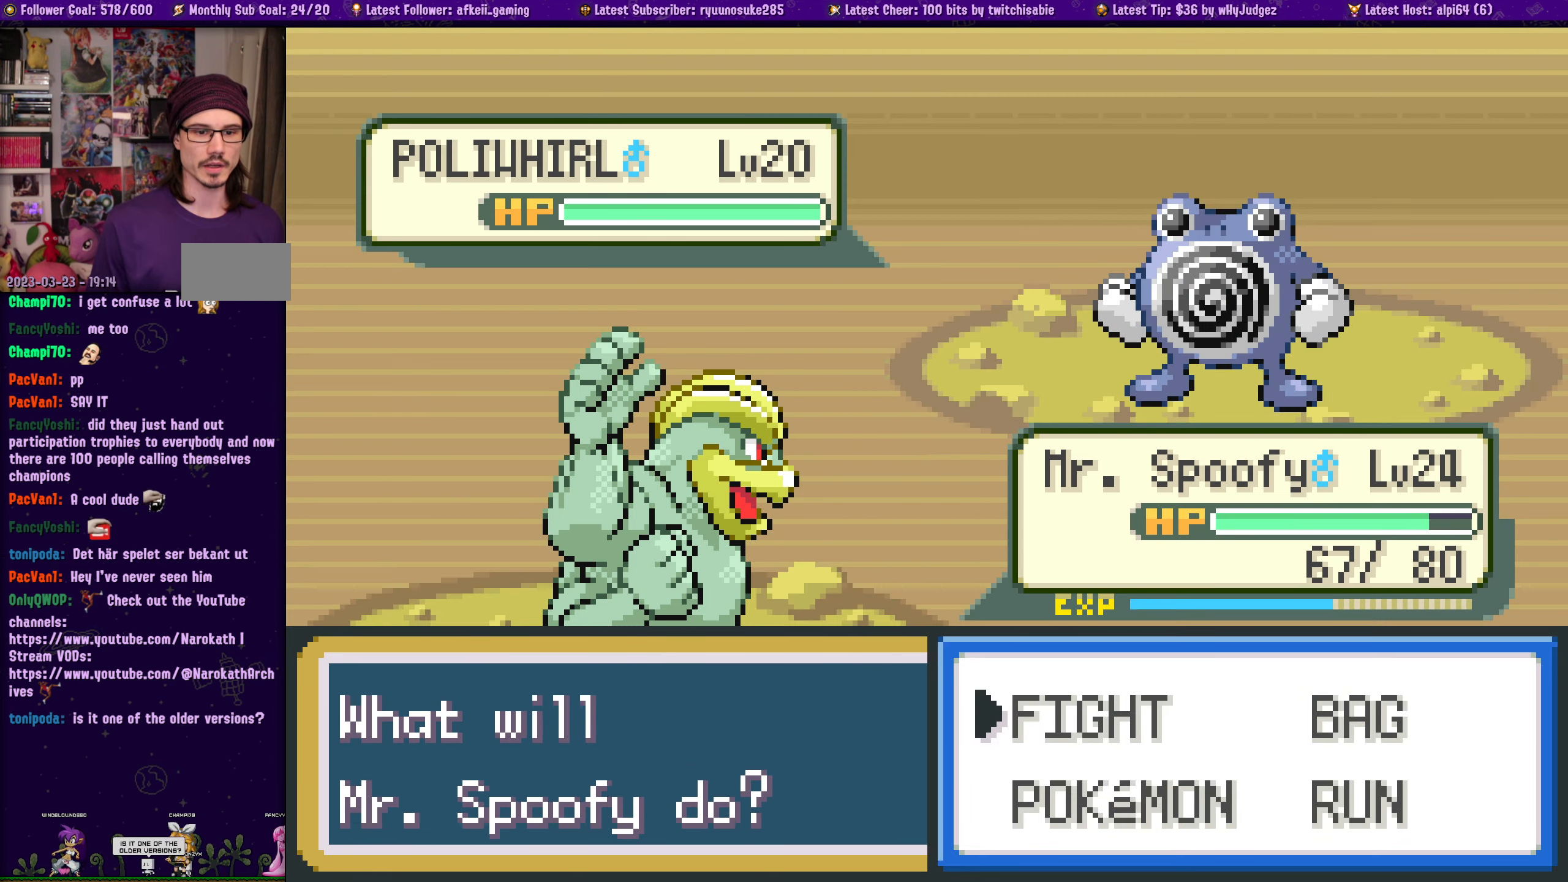
{"buttons": [], "left_stick": "center", "right_stick": "center", "events": [[233, "CROSS", "down"], [350, "CROSS", "up"]]}
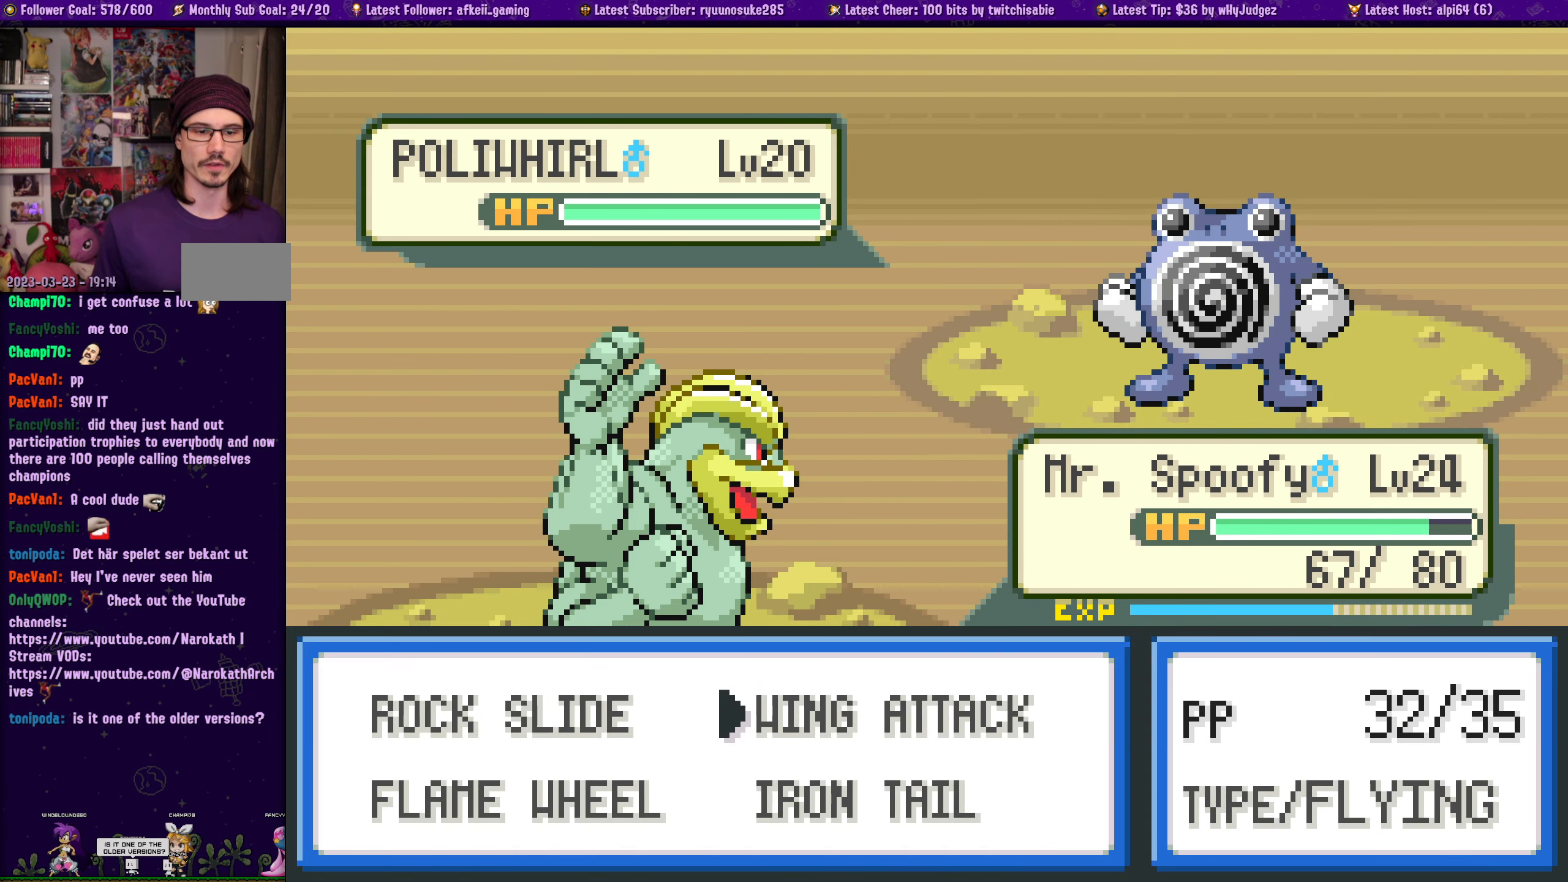
{"buttons": [], "left_stick": "center", "right_stick": "center", "events": []}
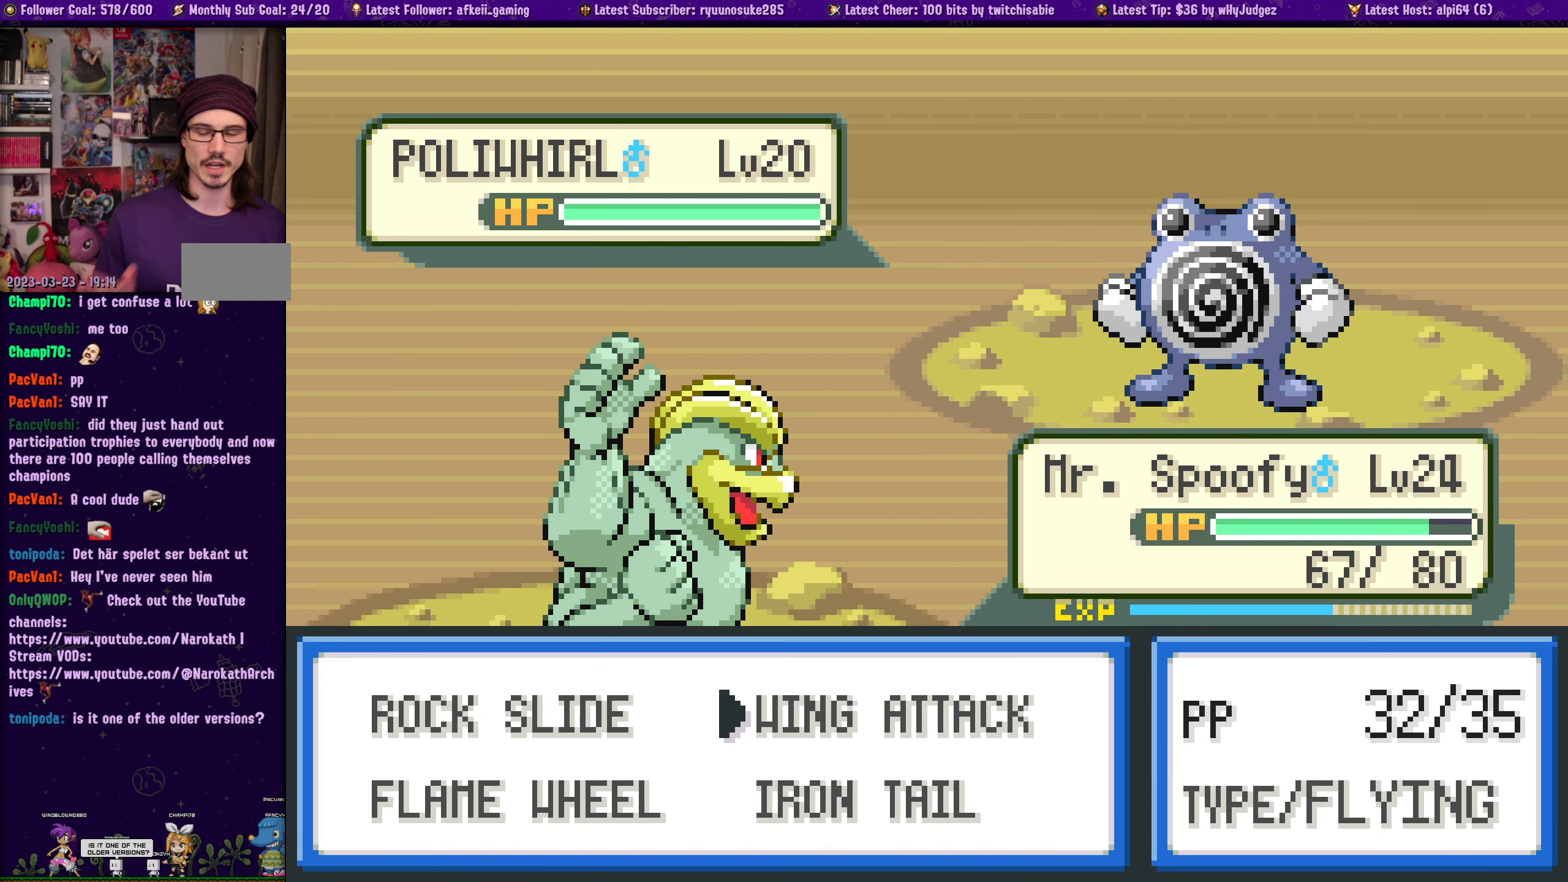
{"buttons": [], "left_stick": "center", "right_stick": "center", "events": []}
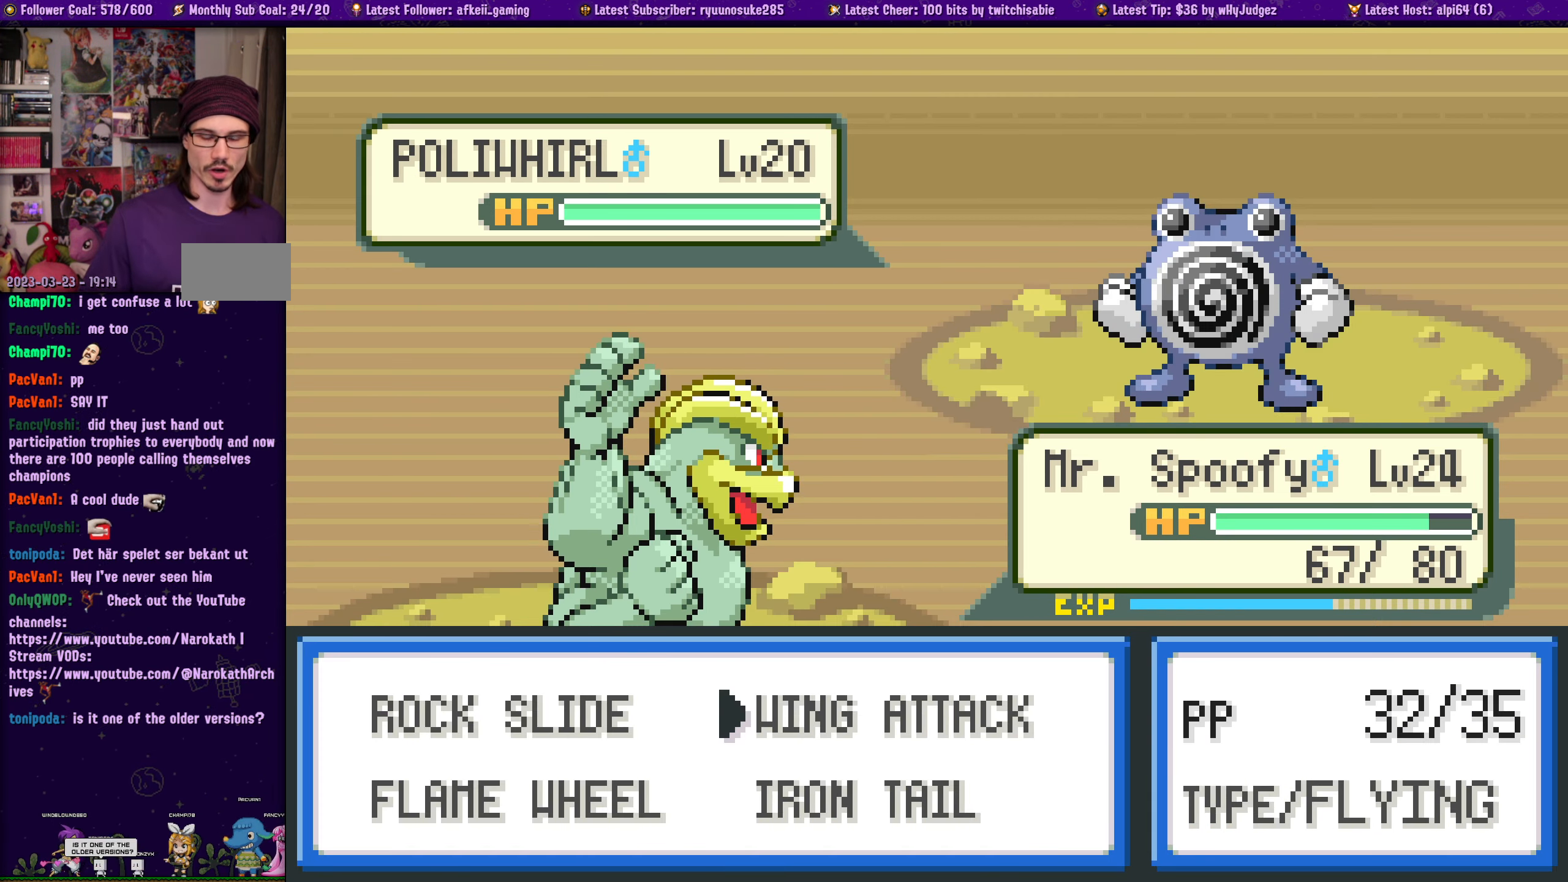
{"buttons": [], "left_stick": "center", "right_stick": "center", "events": []}
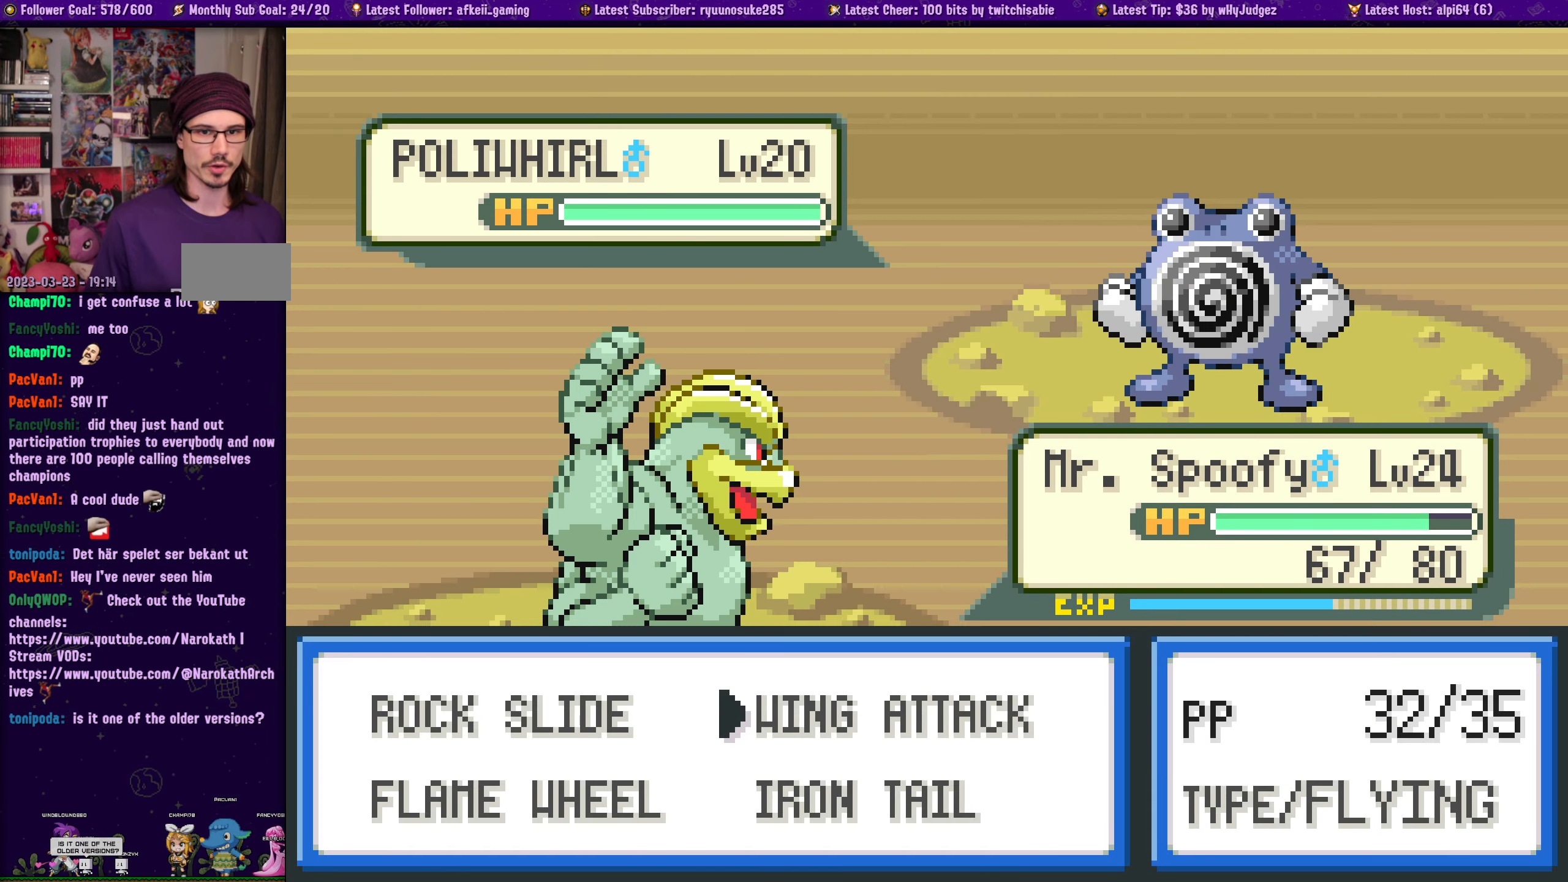
{"buttons": [], "left_stick": "center", "right_stick": "center", "events": []}
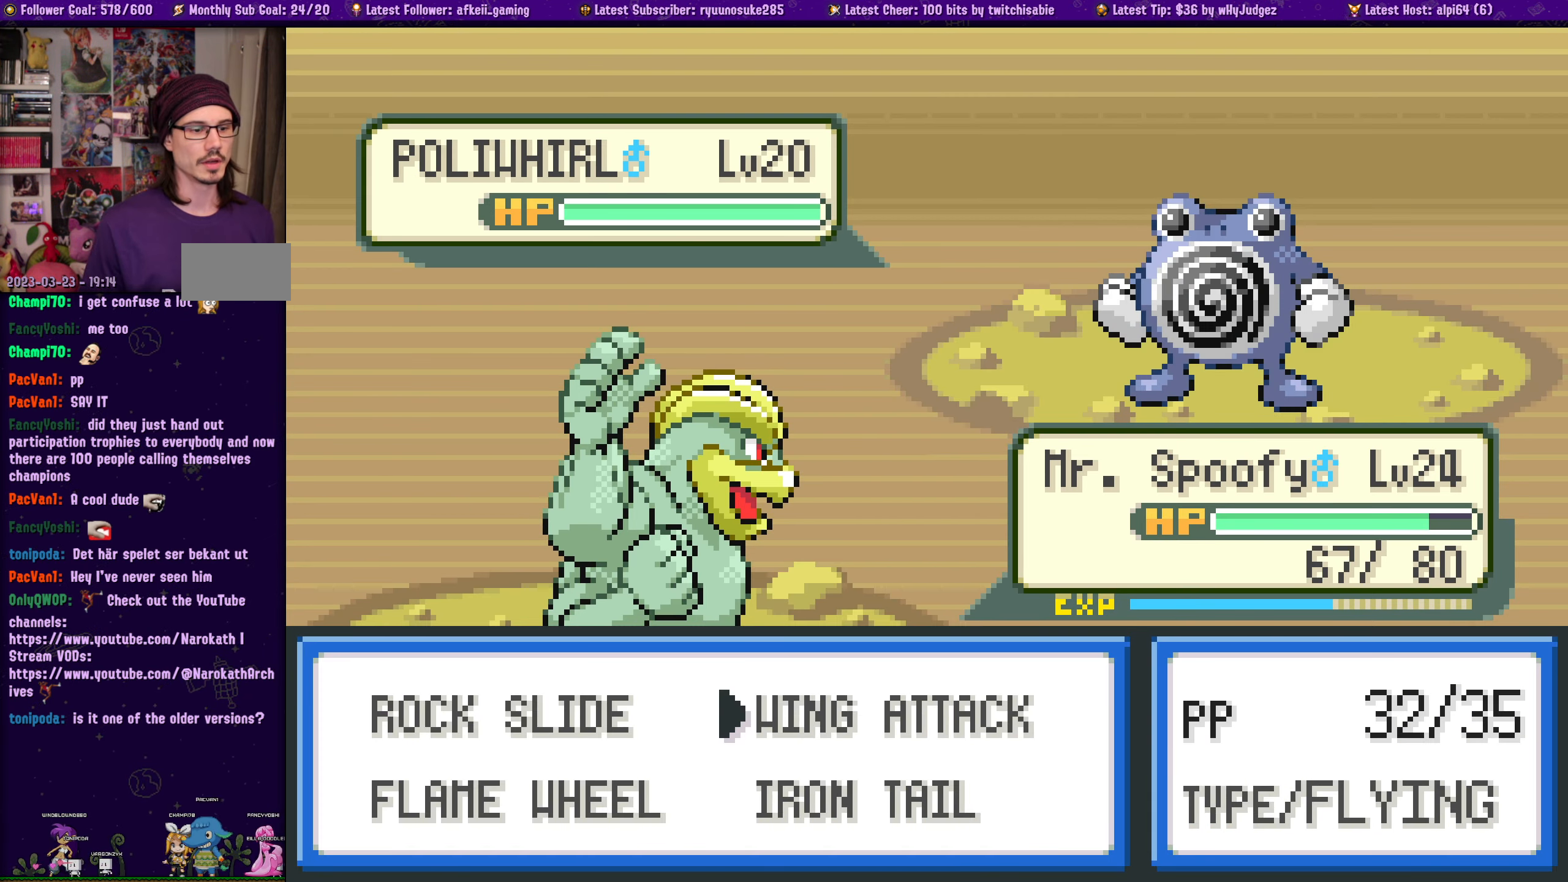
{"buttons": [], "left_stick": "center", "right_stick": "center", "events": [[66, "DPAD_LEFT", "down"], [183, "DPAD_LEFT", "up"]]}
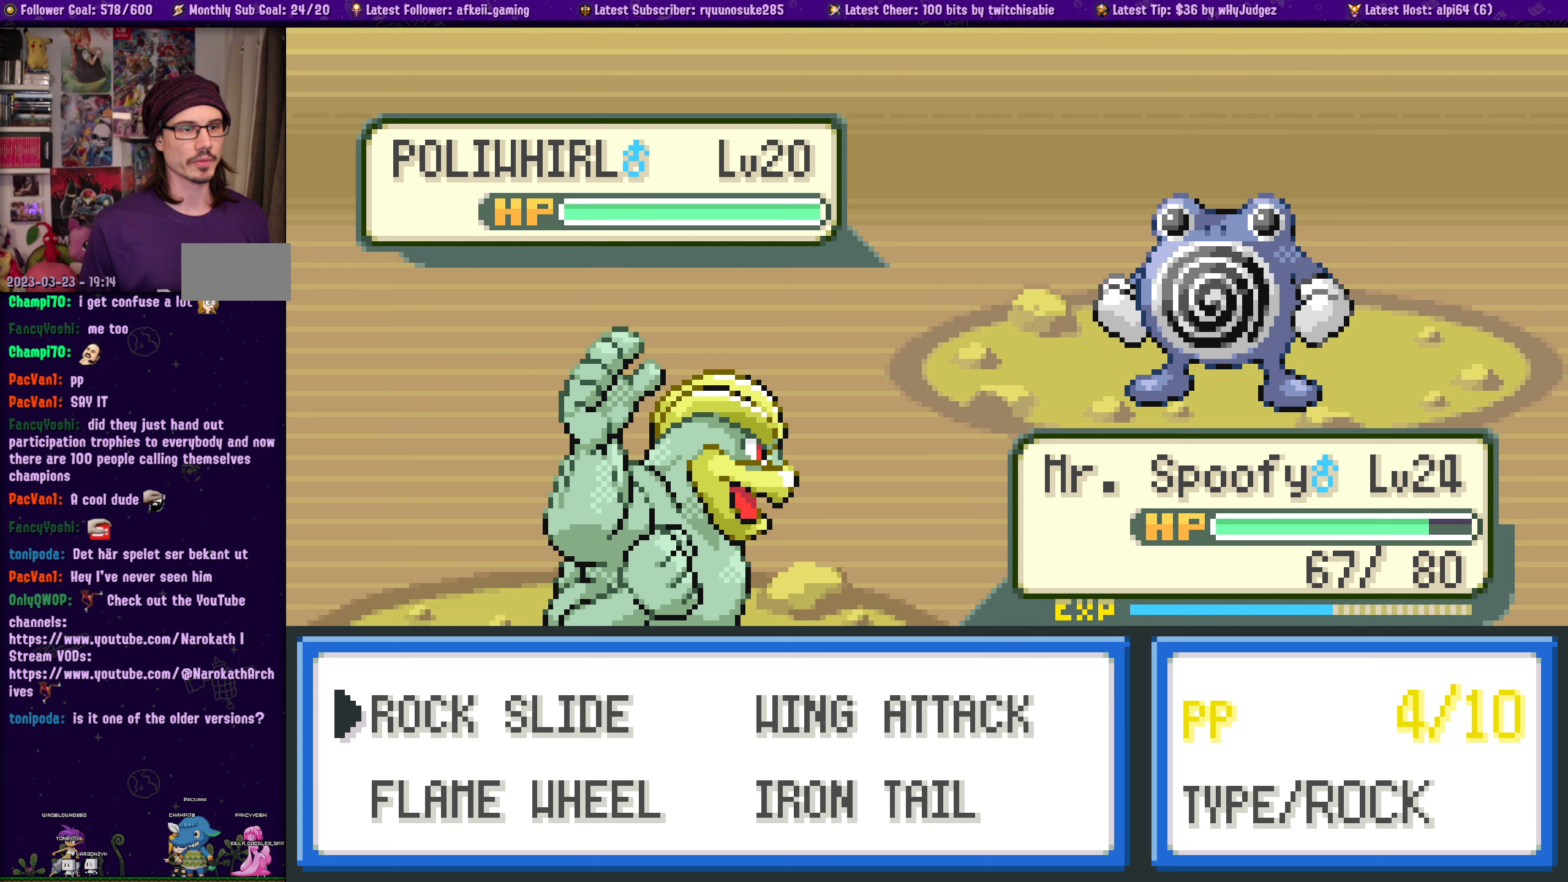
{"buttons": [], "left_stick": "center", "right_stick": "center", "events": []}
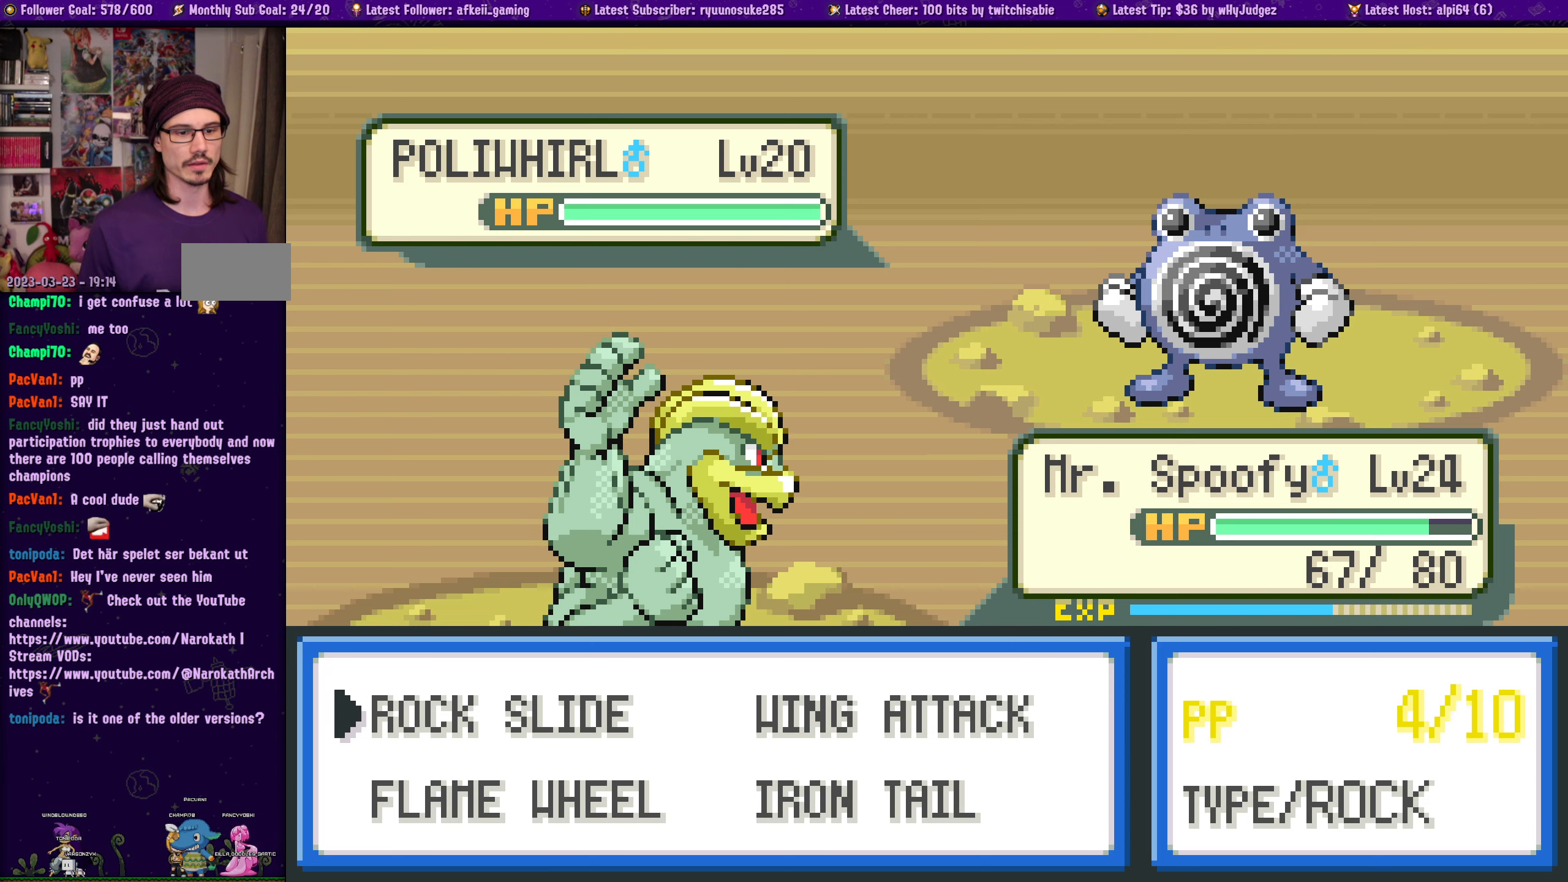
{"buttons": [], "left_stick": "center", "right_stick": "center", "events": [[300, "DPAD_RIGHT", "down"], [400, "DPAD_RIGHT", "up"]]}
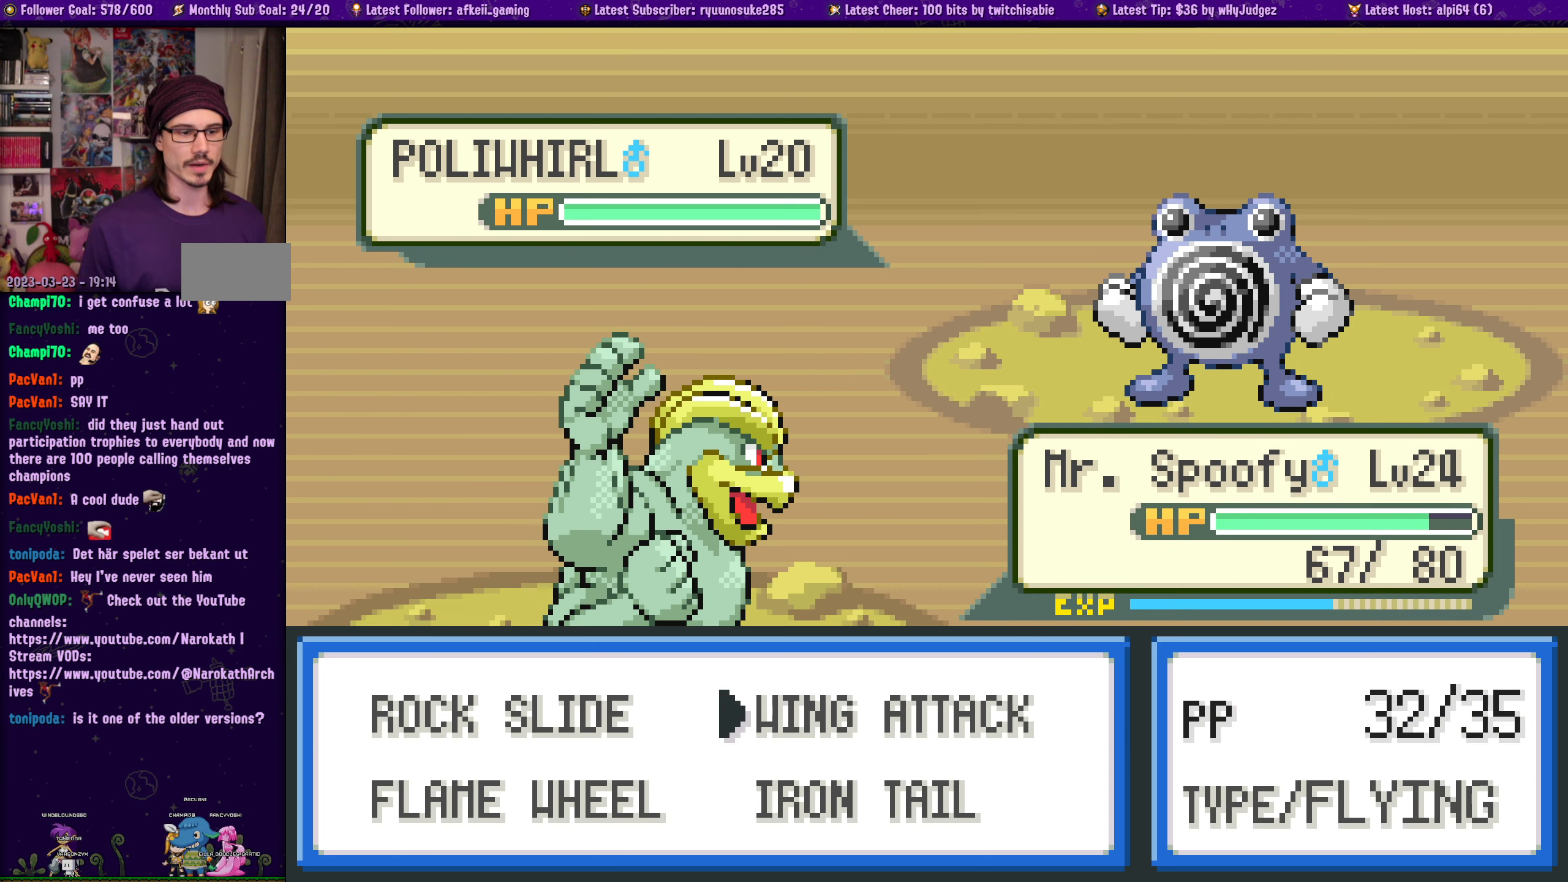
{"buttons": ["DPAD_LEFT"], "left_stick": "center", "right_stick": "center", "events": [[233, "DPAD_DOWN", "down"], [333, "DPAD_DOWN", "up"], [483, "DPAD_LEFT", "down"]]}
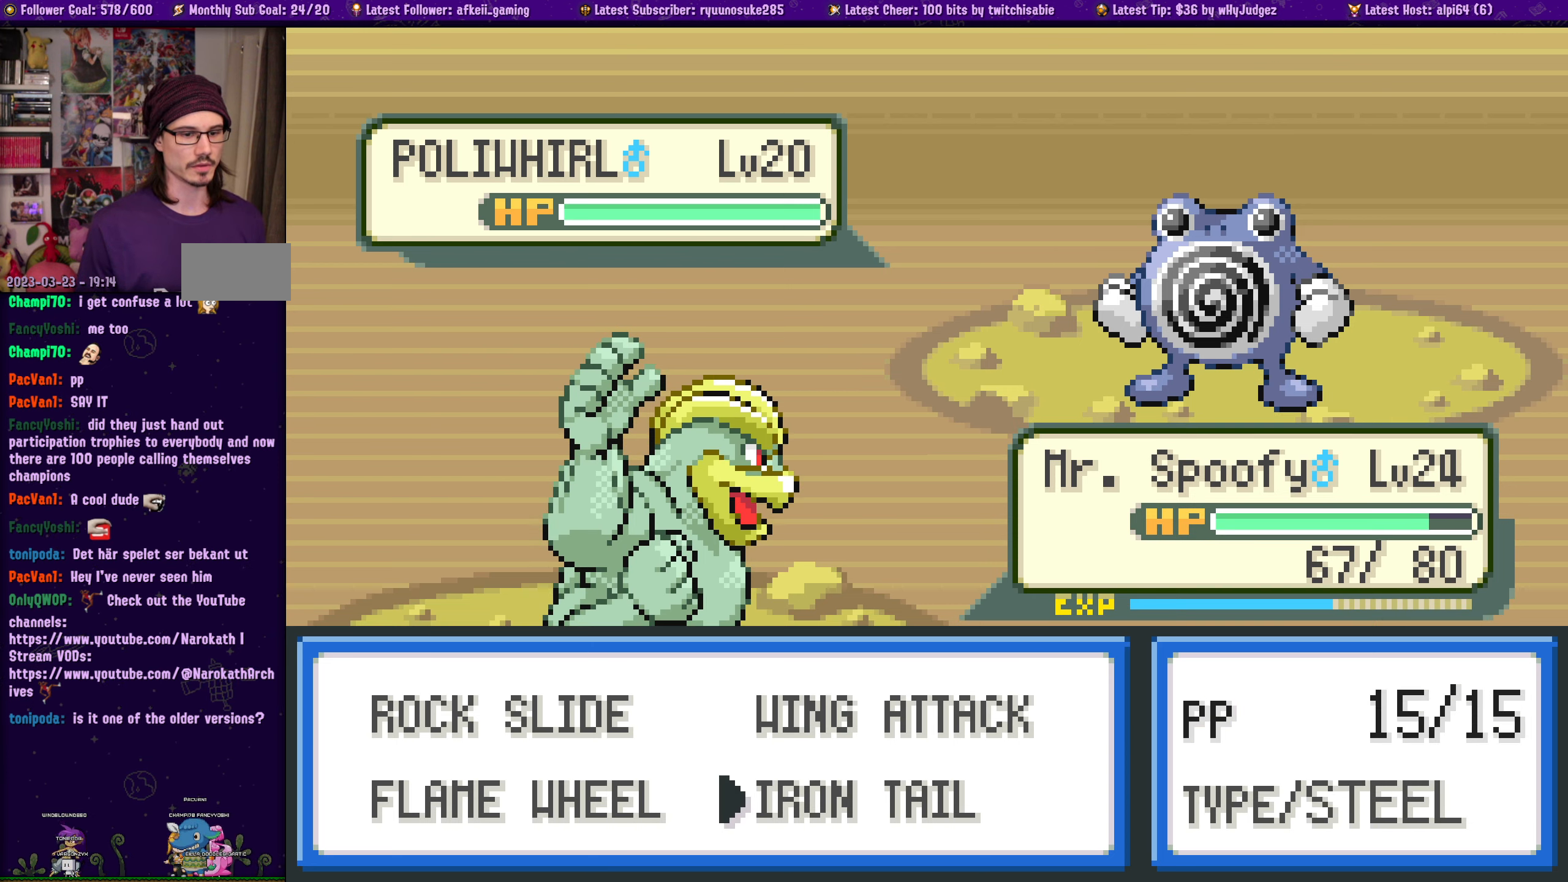
{"buttons": [], "left_stick": "center", "right_stick": "center", "events": [[100, "DPAD_LEFT", "up"]]}
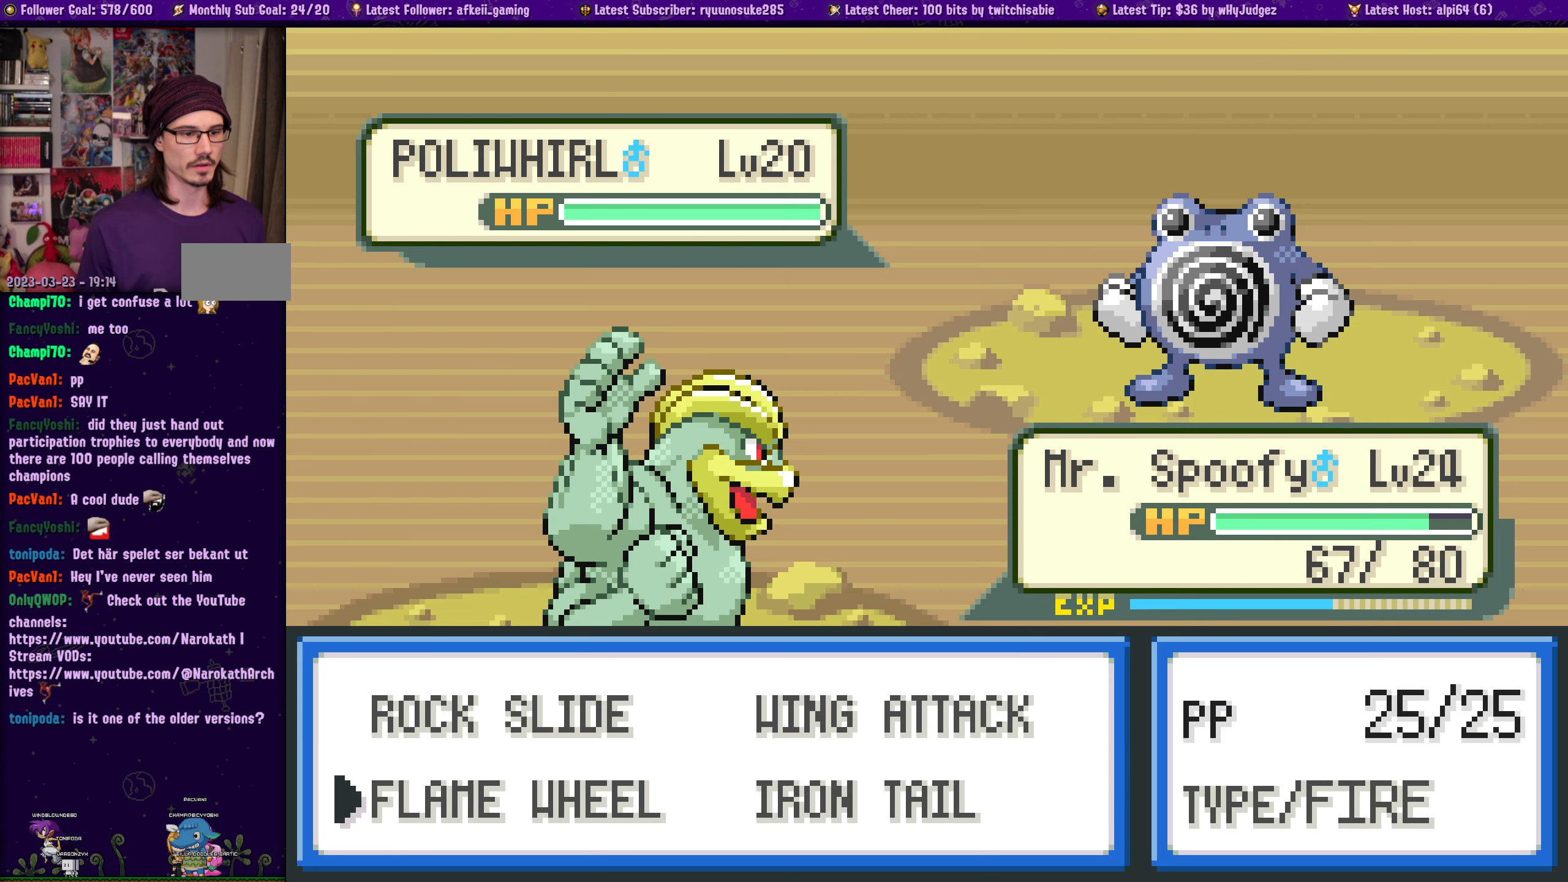
{"buttons": [], "left_stick": "center", "right_stick": "center", "events": [[217, "DPAD_UP", "down"], [350, "DPAD_UP", "up"]]}
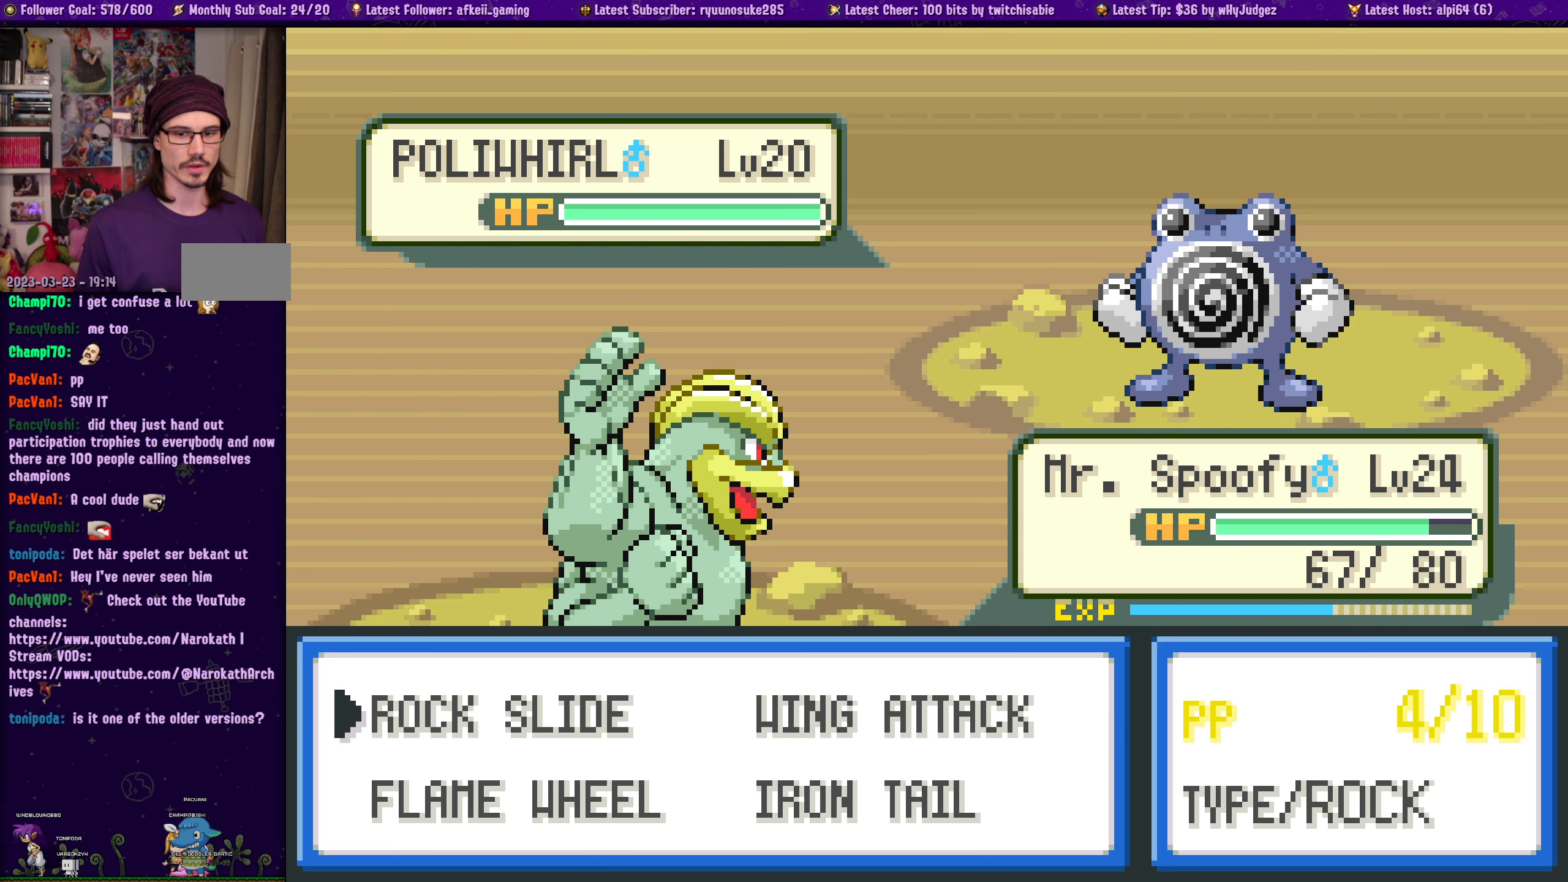
{"buttons": ["CROSS"], "left_stick": "center", "right_stick": "center", "events": [[400, "CROSS", "down"]]}
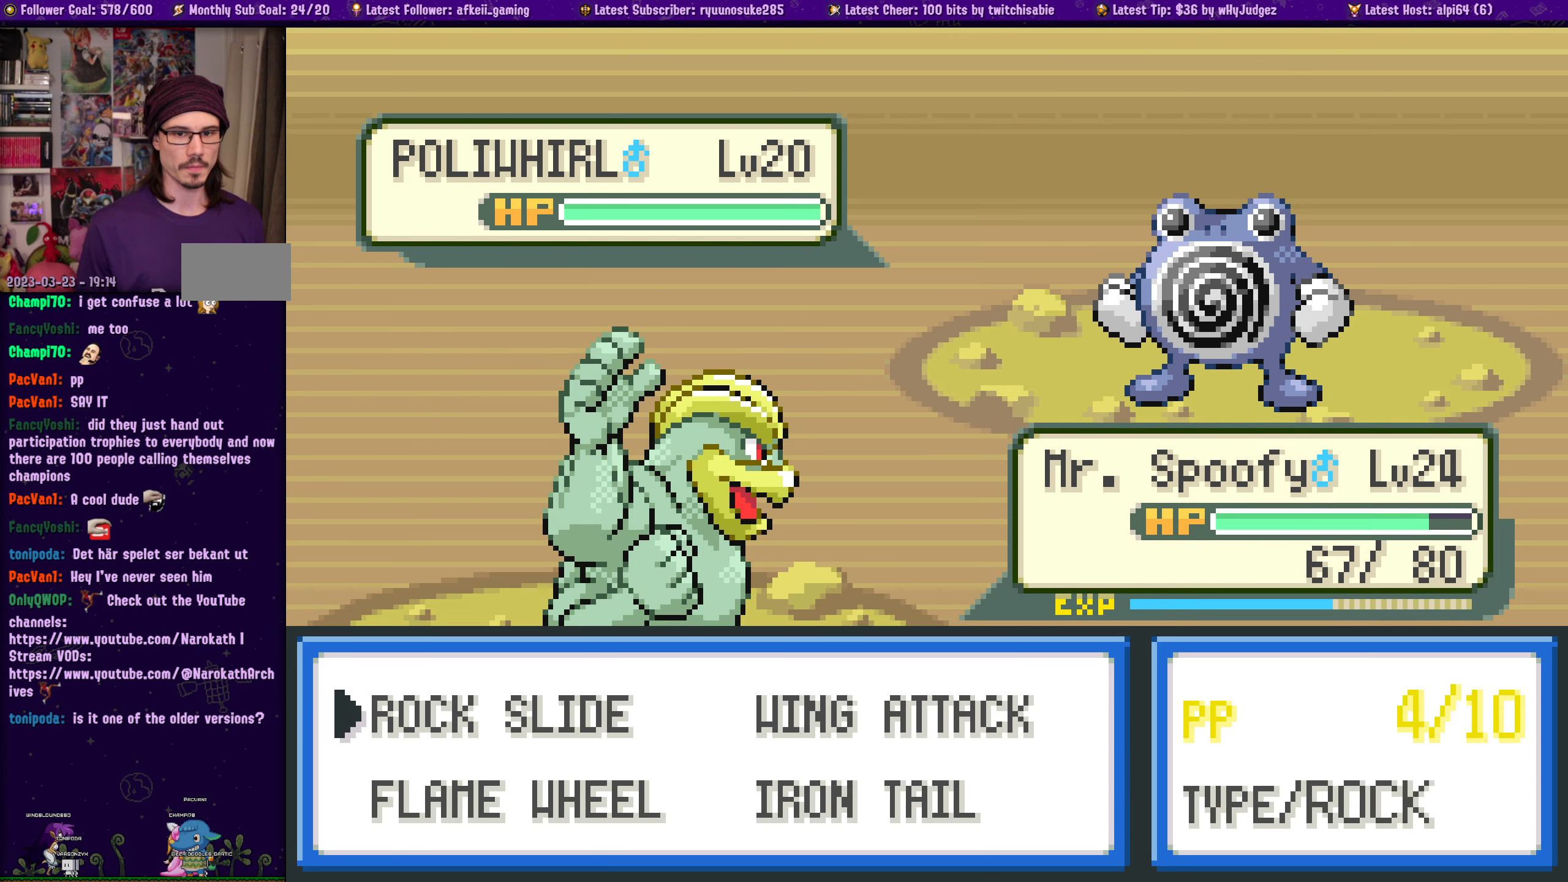
{"buttons": [], "left_stick": "center", "right_stick": "center", "events": [[67, "CROSS", "up"]]}
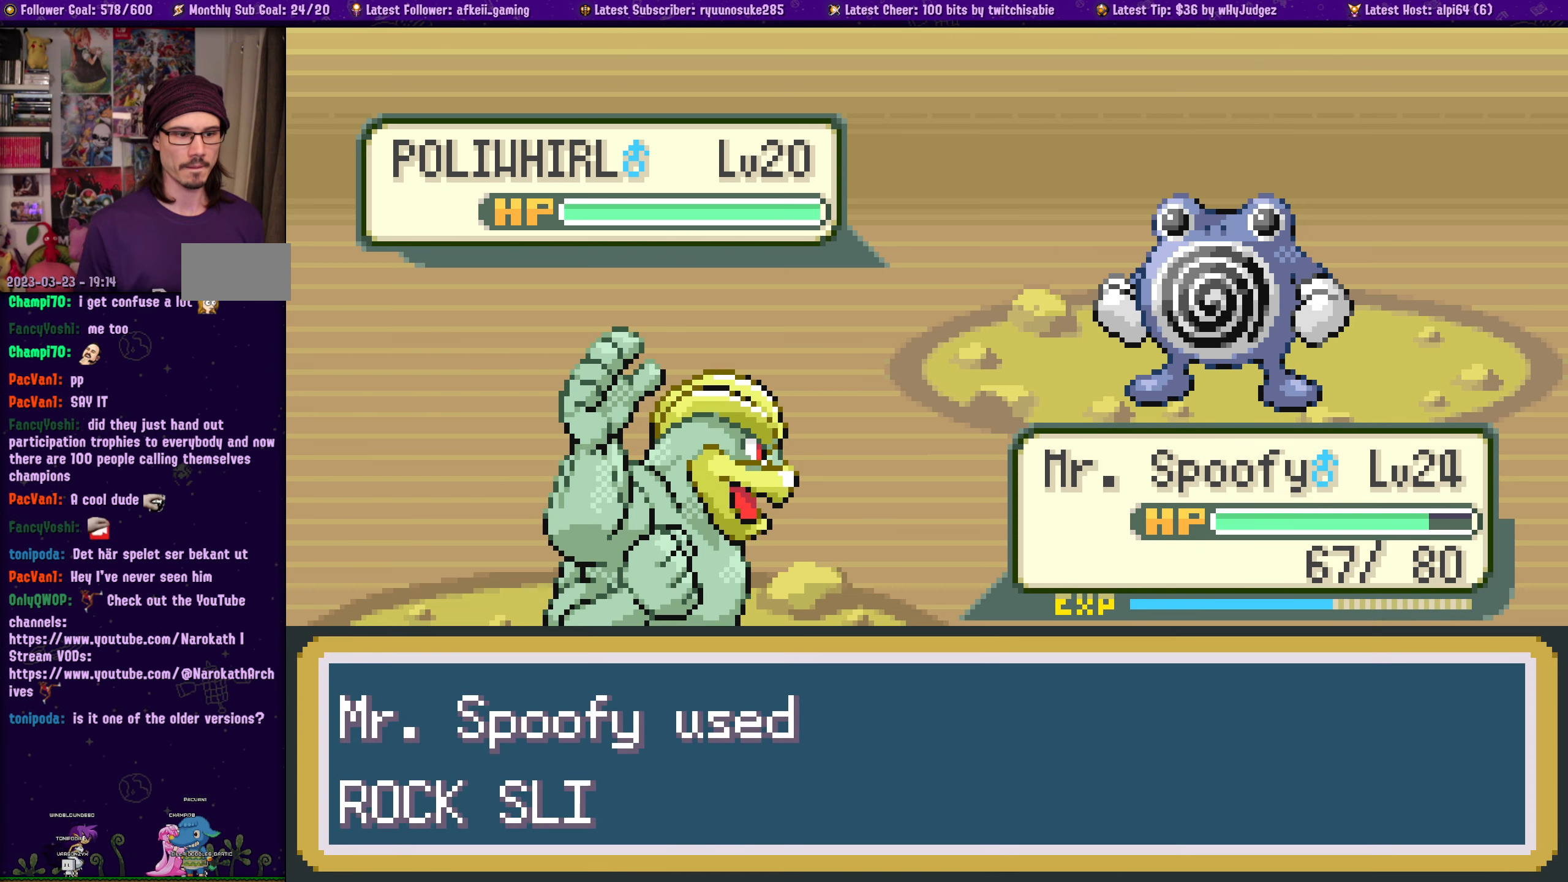
{"buttons": [], "left_stick": "center", "right_stick": "center", "events": []}
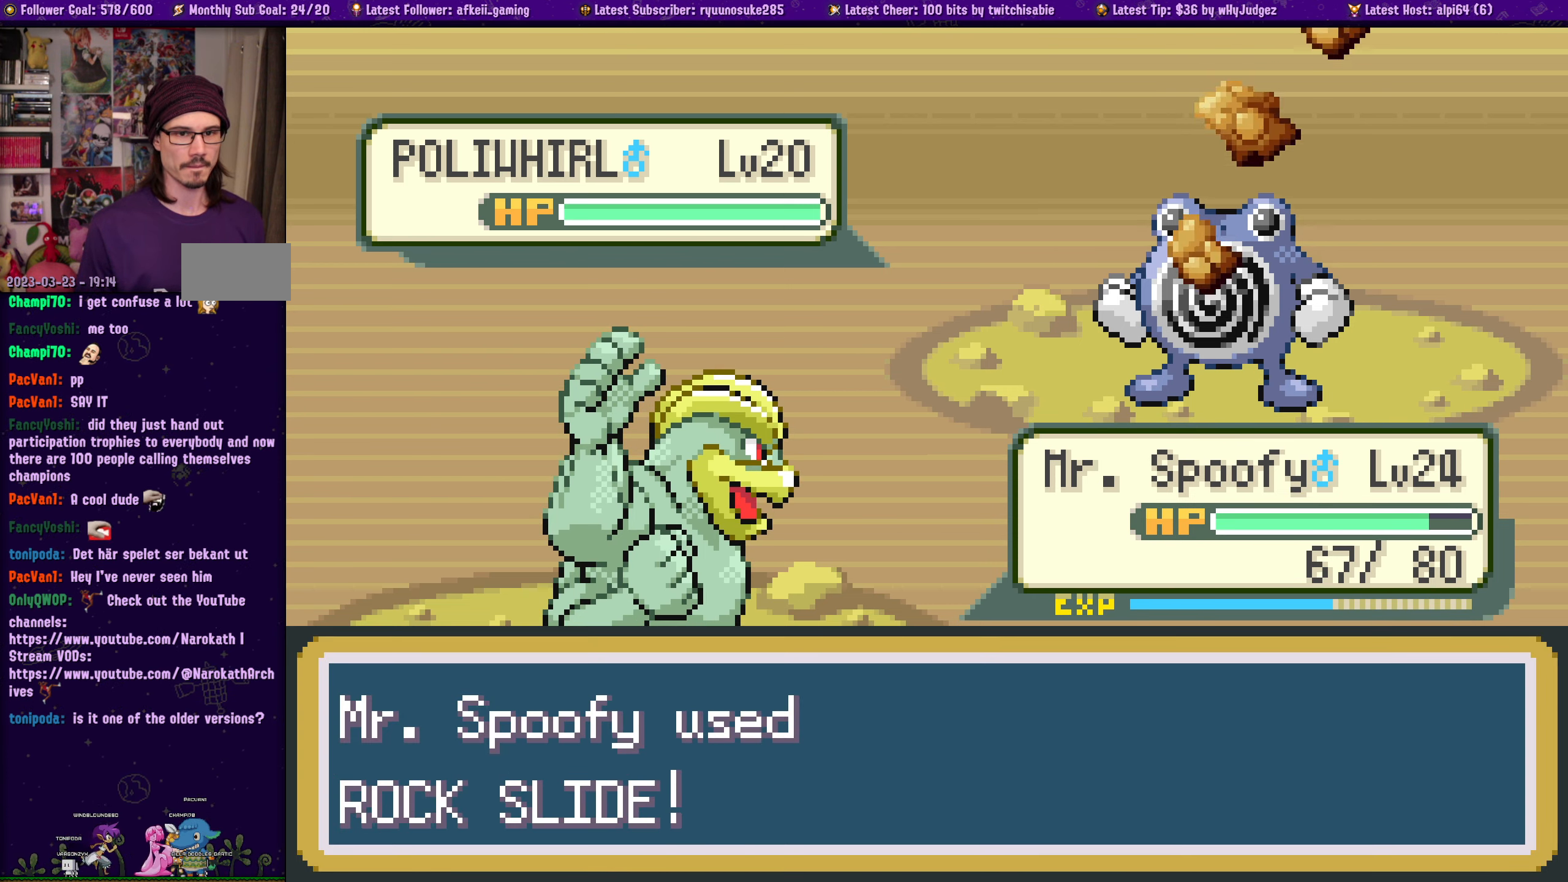
{"buttons": [], "left_stick": "center", "right_stick": "center", "events": []}
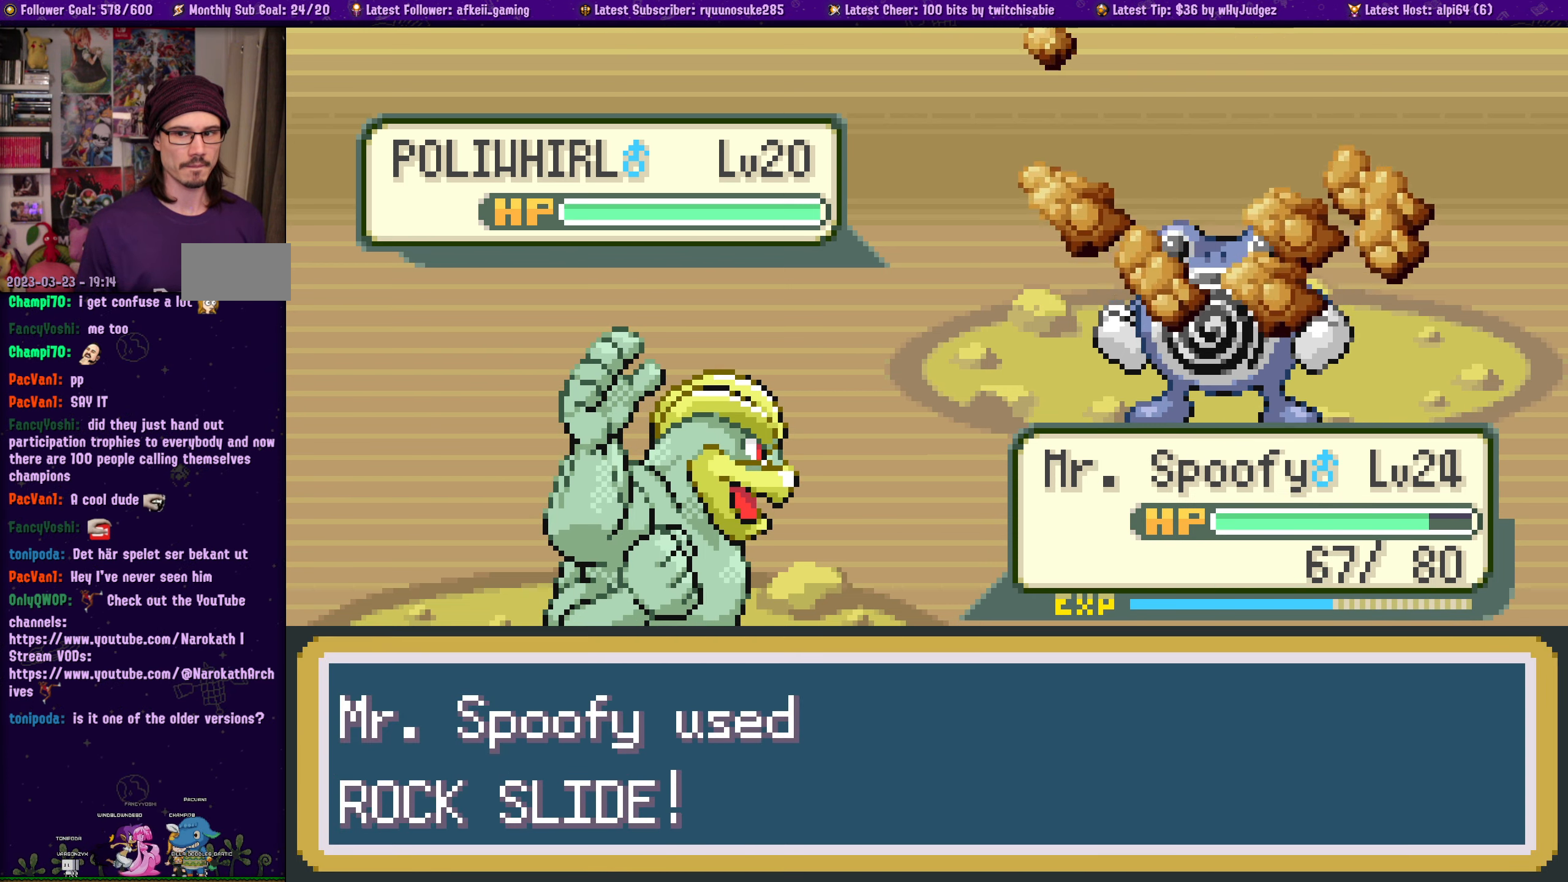
{"buttons": [], "left_stick": "center", "right_stick": "center", "events": []}
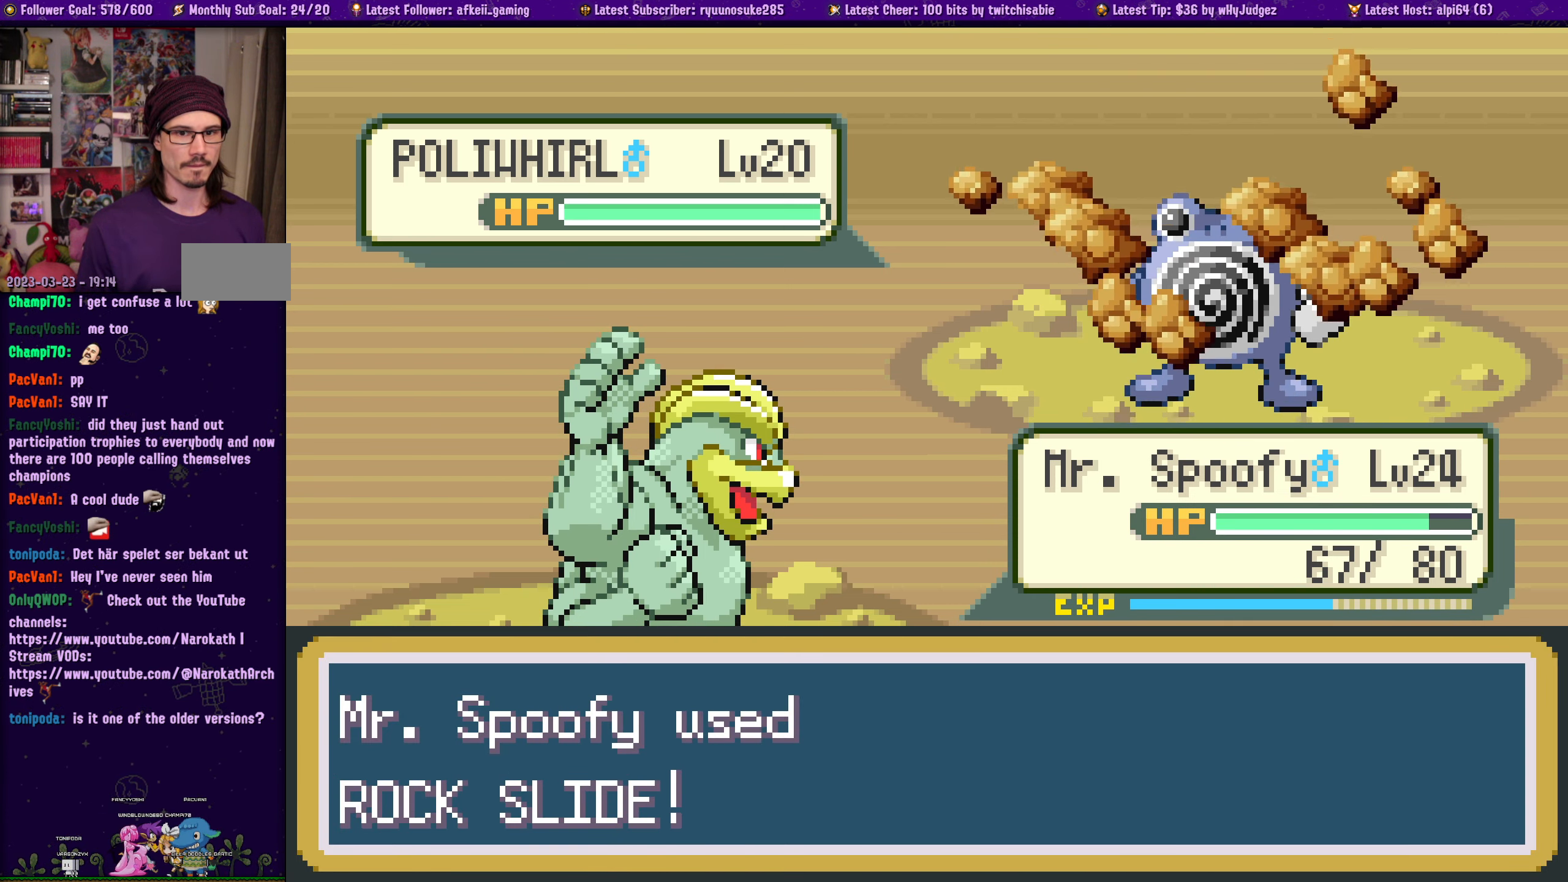
{"buttons": [], "left_stick": "center", "right_stick": "center", "events": []}
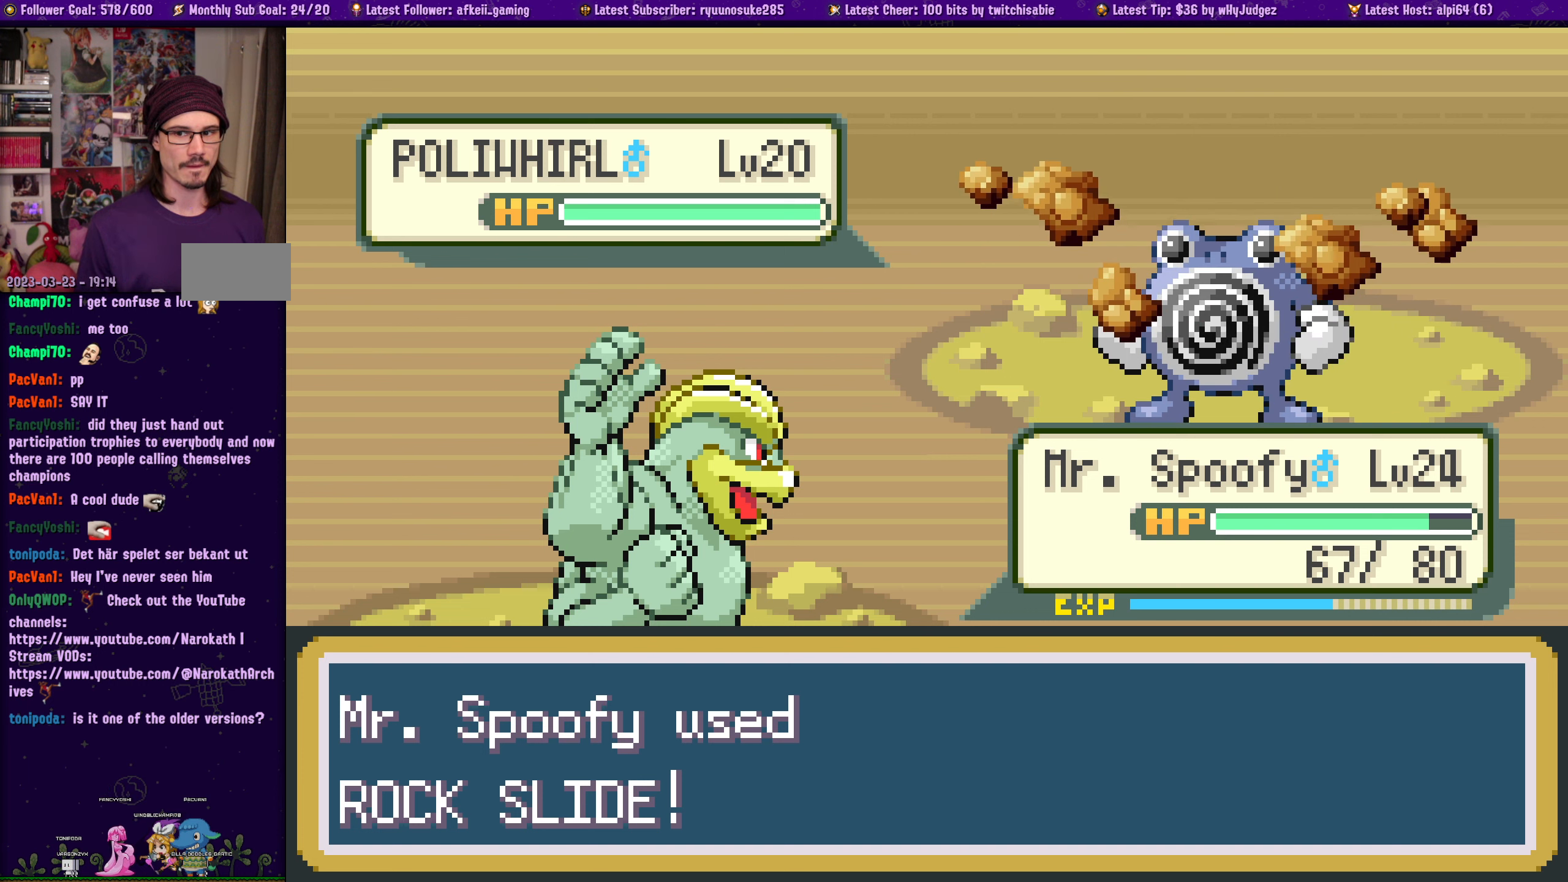
{"buttons": [], "left_stick": "center", "right_stick": "center", "events": []}
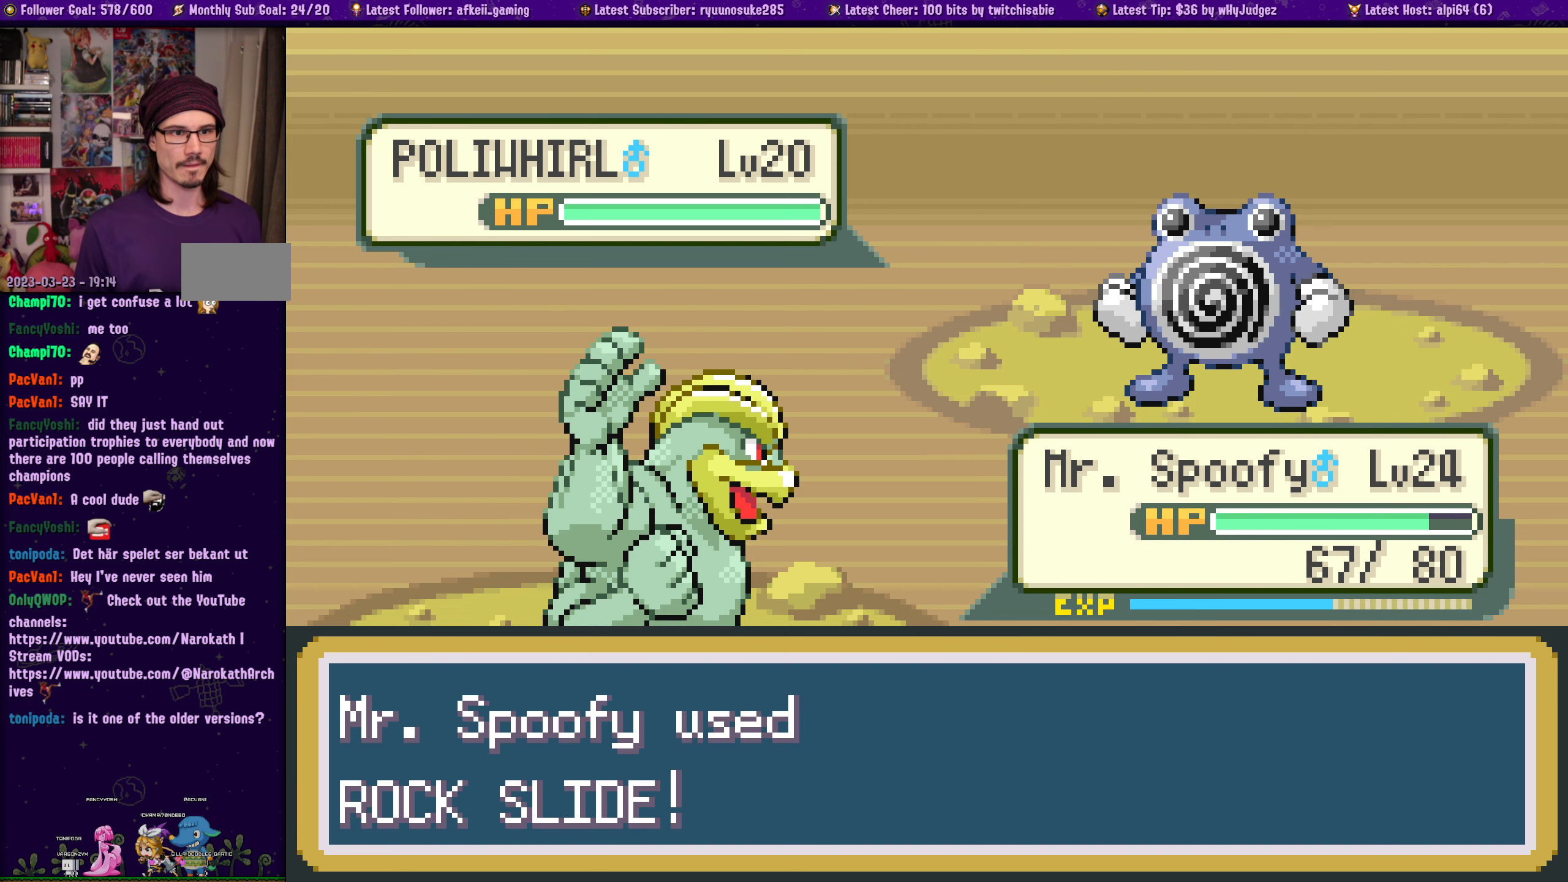
{"buttons": [], "left_stick": "center", "right_stick": "center", "events": []}
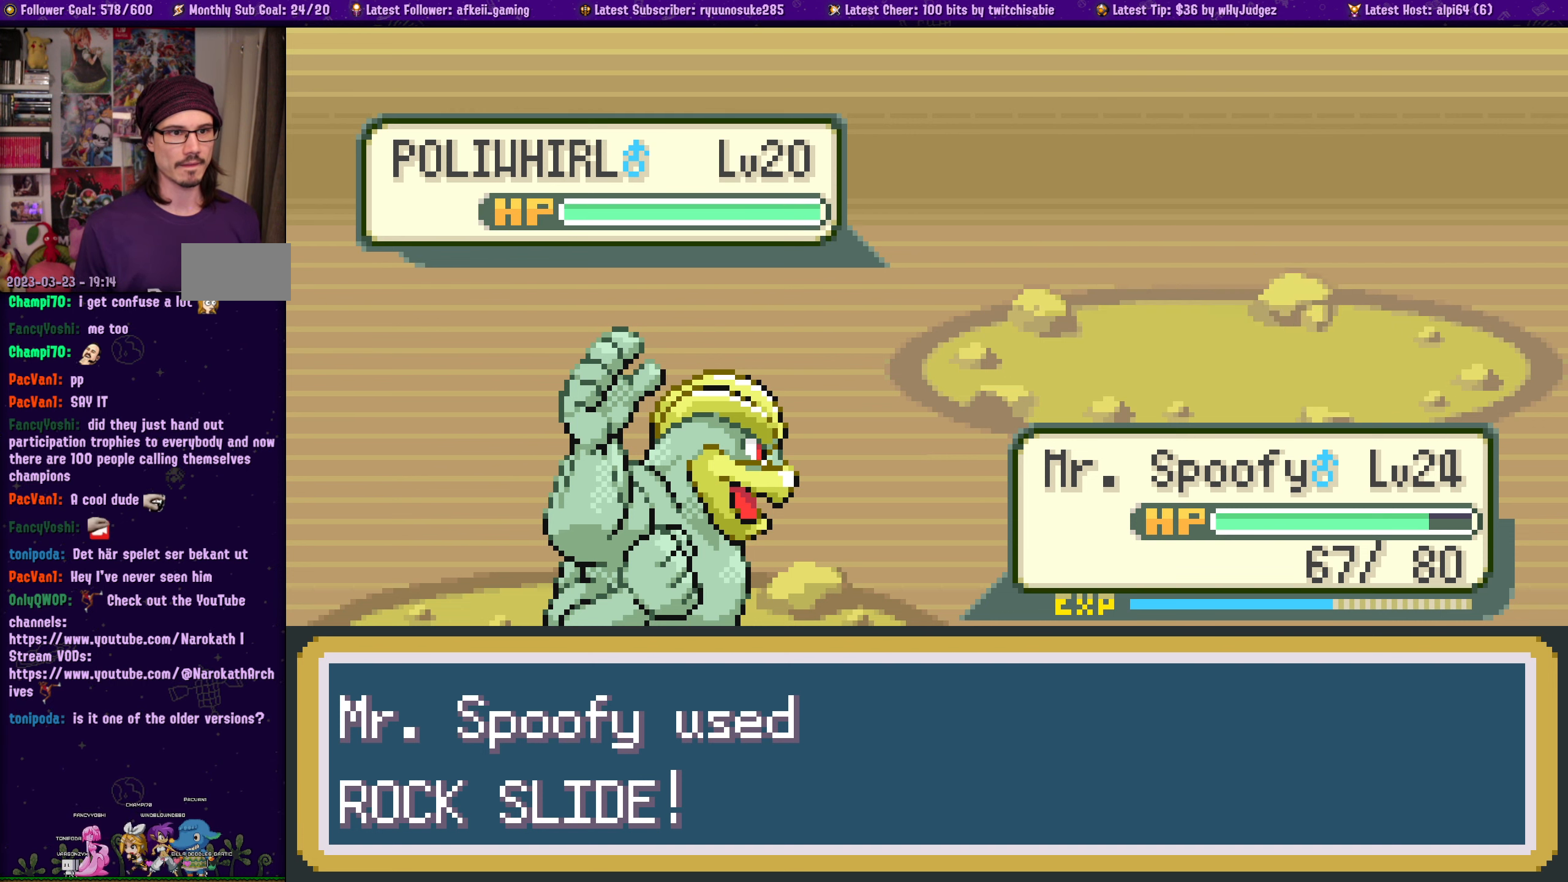
{"buttons": [], "left_stick": "center", "right_stick": "center", "events": []}
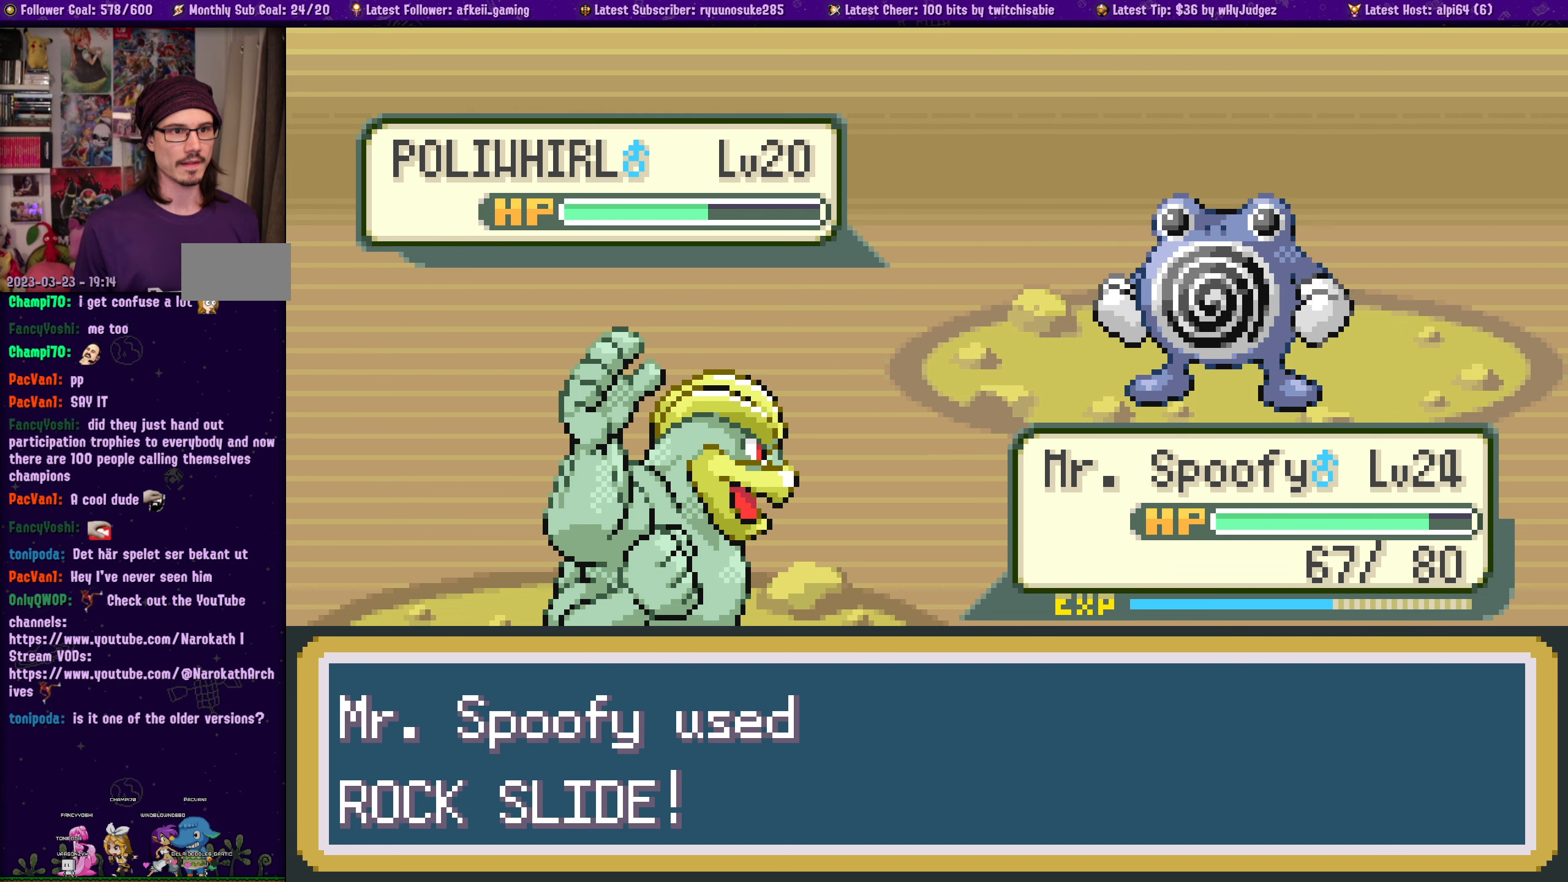
{"buttons": [], "left_stick": "center", "right_stick": "center", "events": []}
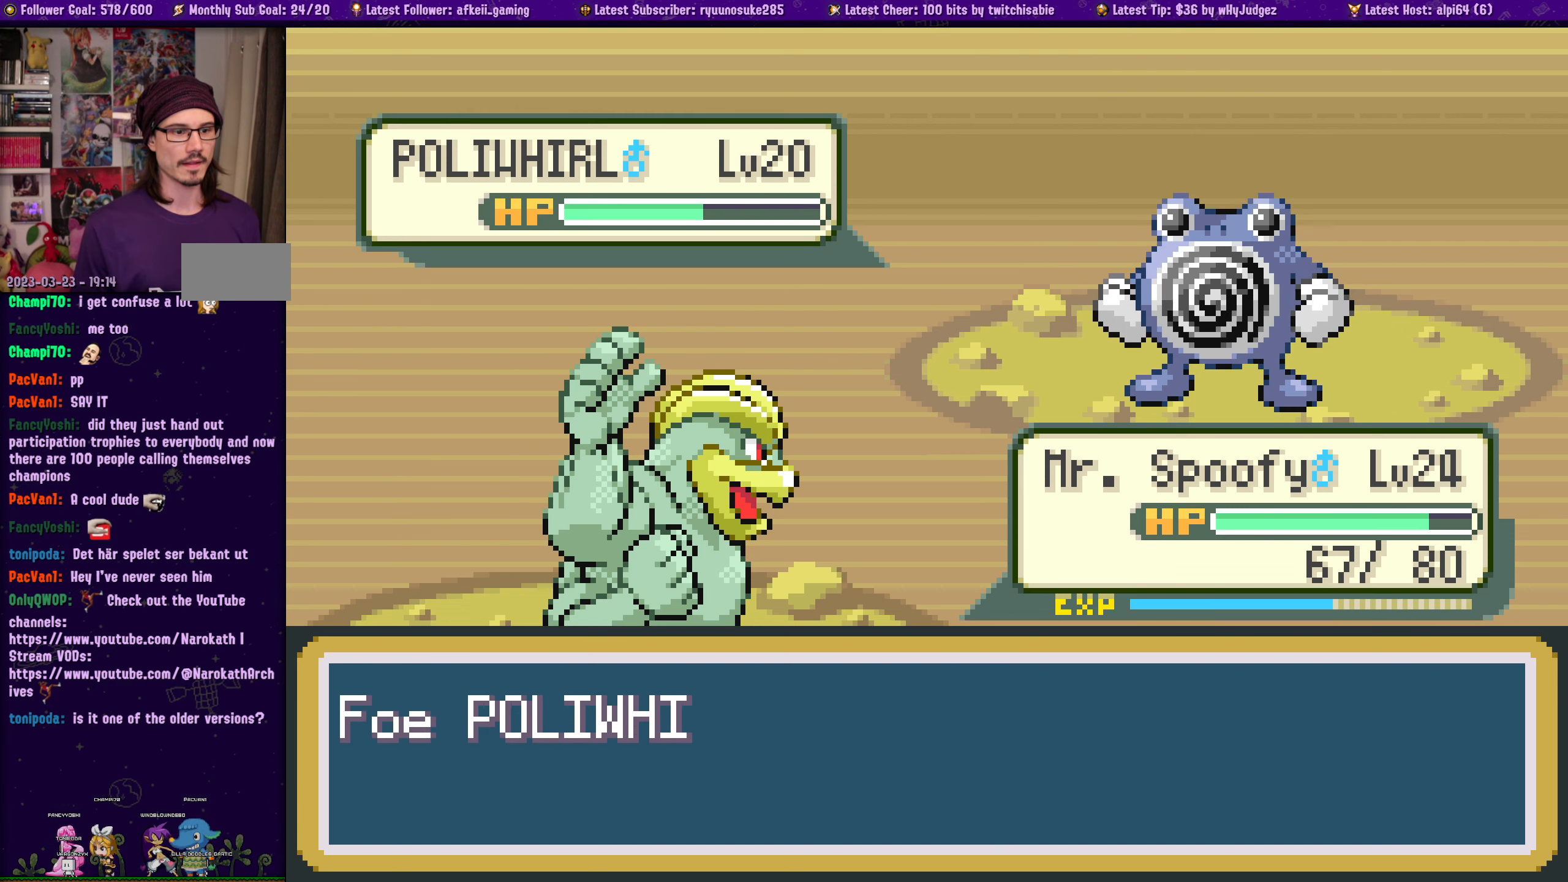
{"buttons": [], "left_stick": "center", "right_stick": "center", "events": []}
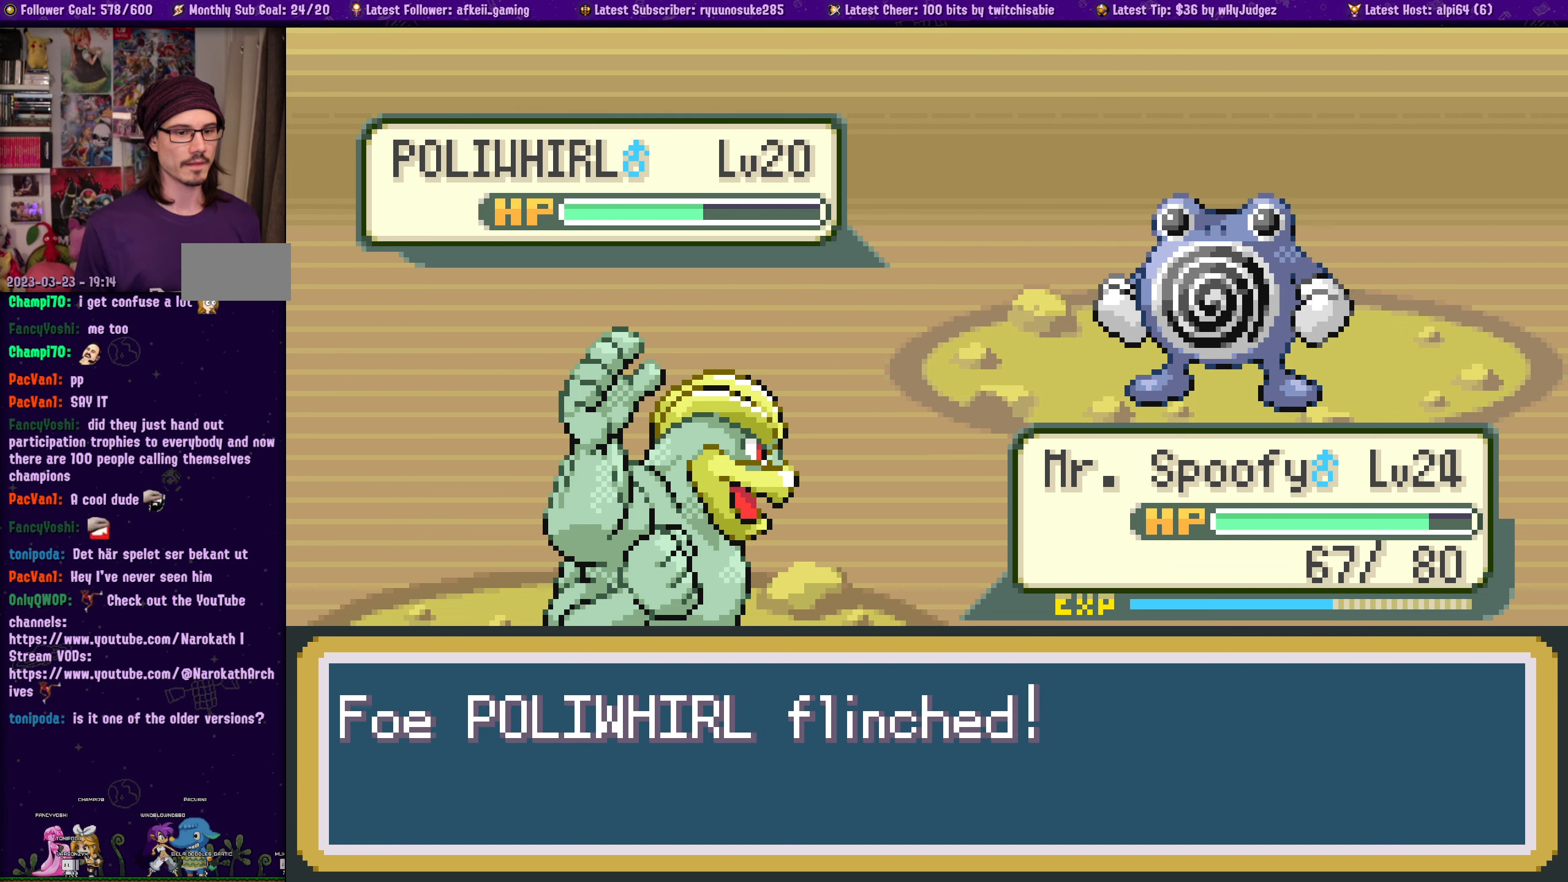
{"buttons": ["CROSS"], "left_stick": "center", "right_stick": "center", "events": [[434, "CROSS", "down"]]}
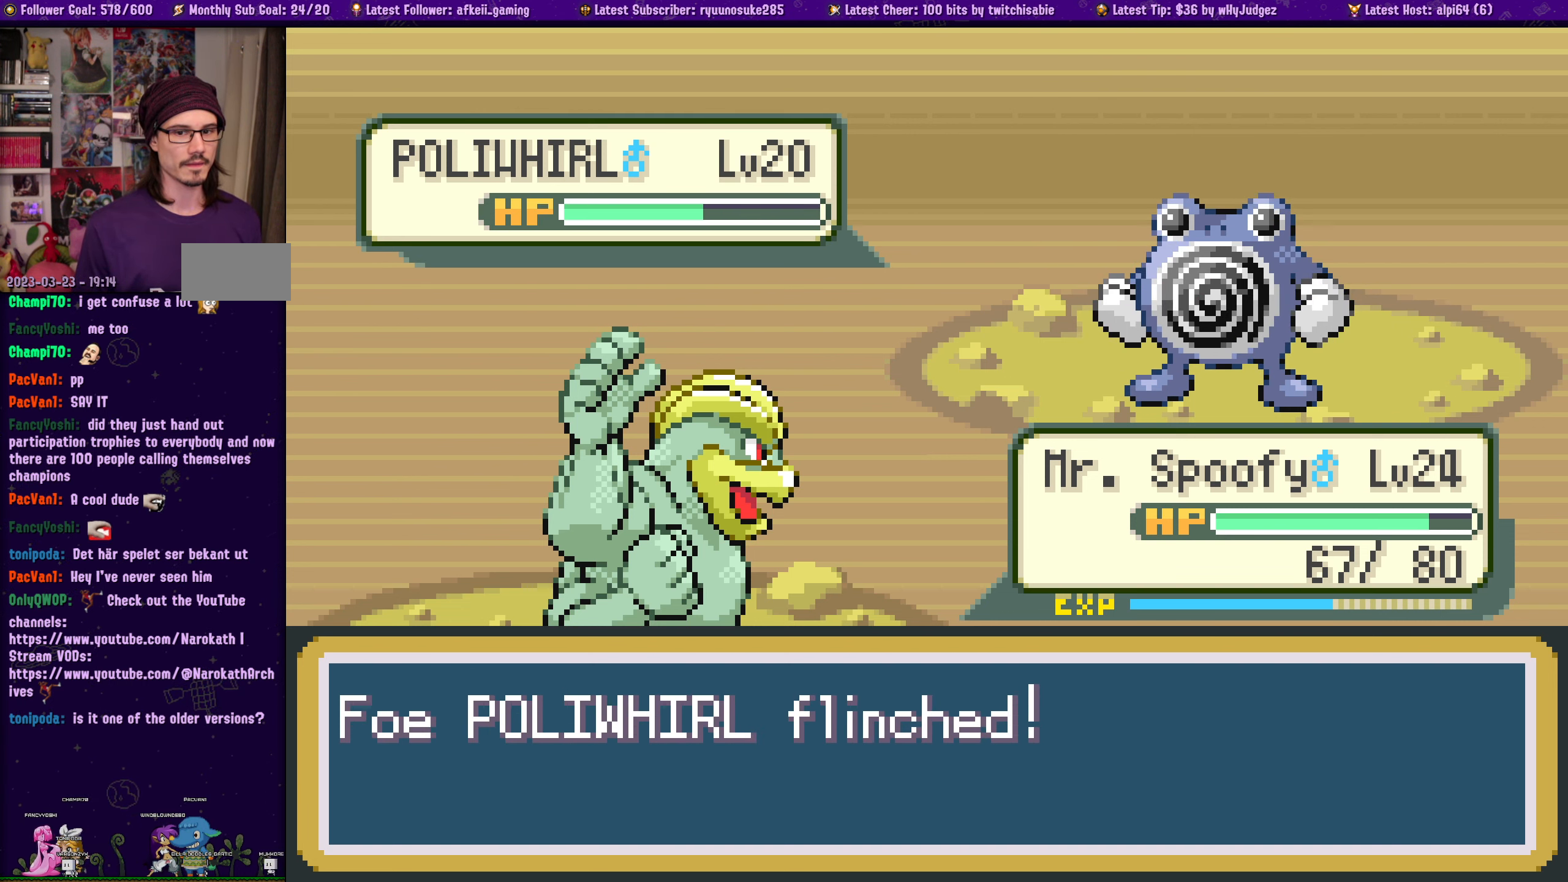
{"buttons": [], "left_stick": "center", "right_stick": "center", "events": [[100, "CROSS", "up"]]}